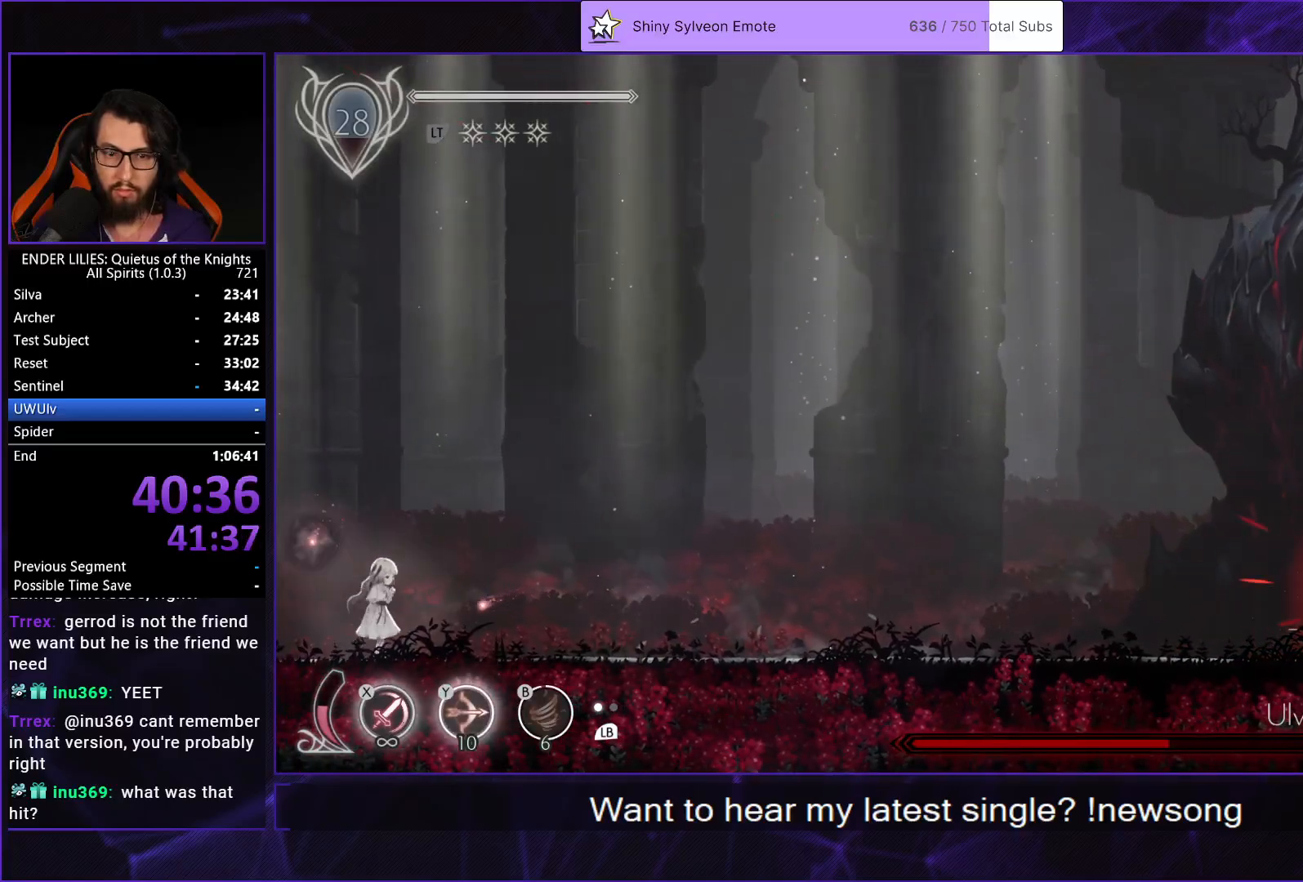
Gameplay with a controller (Xbox layout); each line is a JSON object with the inputs held at the frame after it. "events" lists button and stick changes between this image and that frame as [ms after this image, input, new state], when the widget could be followed in between. Not read: L3 R3 left_stick.
{"buttons": [], "right_stick": "center", "events": [[117, "DPAD_LEFT", "up"], [150, "DPAD_RIGHT", "down"], [233, "DPAD_RIGHT", "up"], [267, "DPAD_LEFT", "down"], [350, "DPAD_LEFT", "up"], [367, "DPAD_RIGHT", "down"], [467, "DPAD_RIGHT", "up"]]}
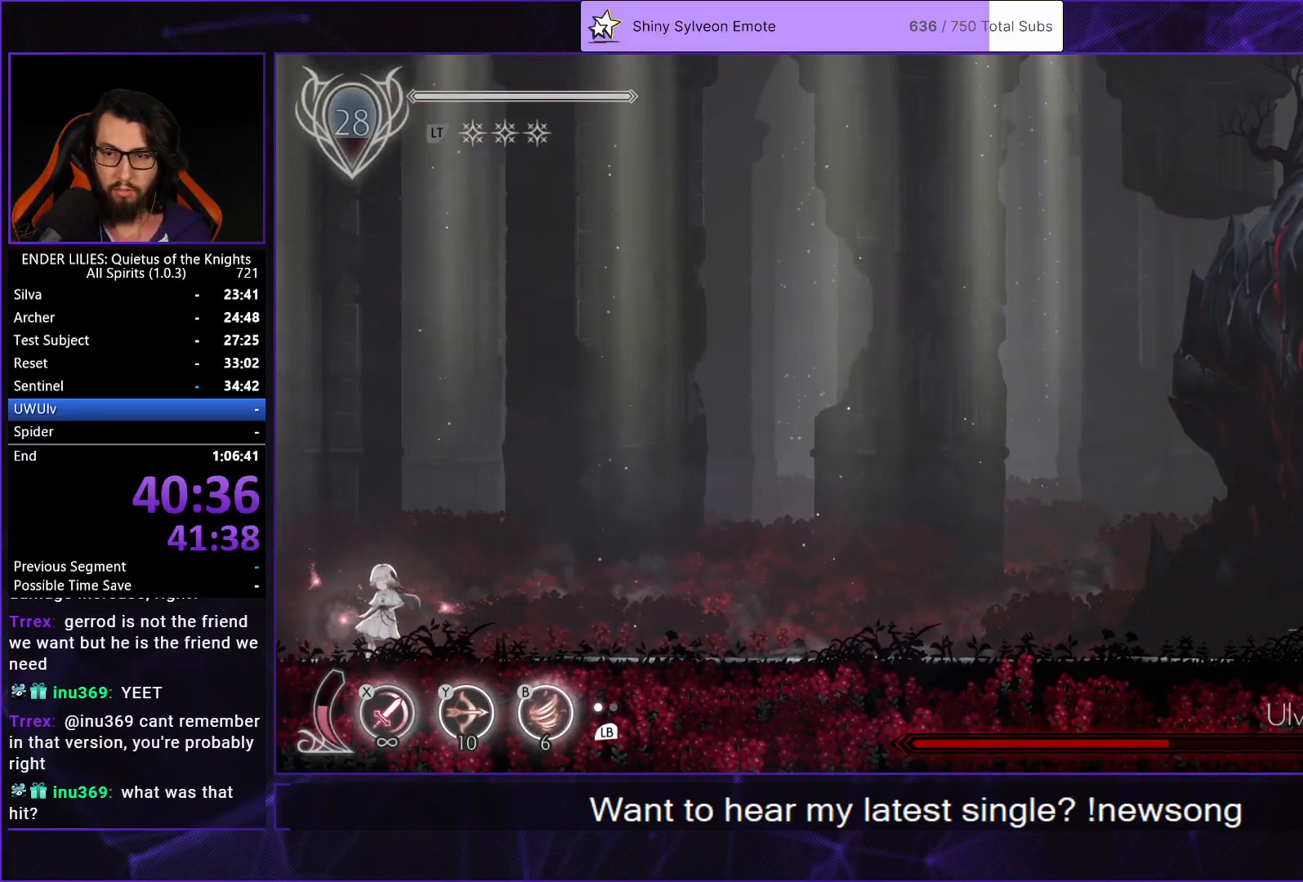
{"buttons": [], "right_stick": "center", "events": [[217, "DPAD_RIGHT", "down"], [350, "DPAD_RIGHT", "up"]]}
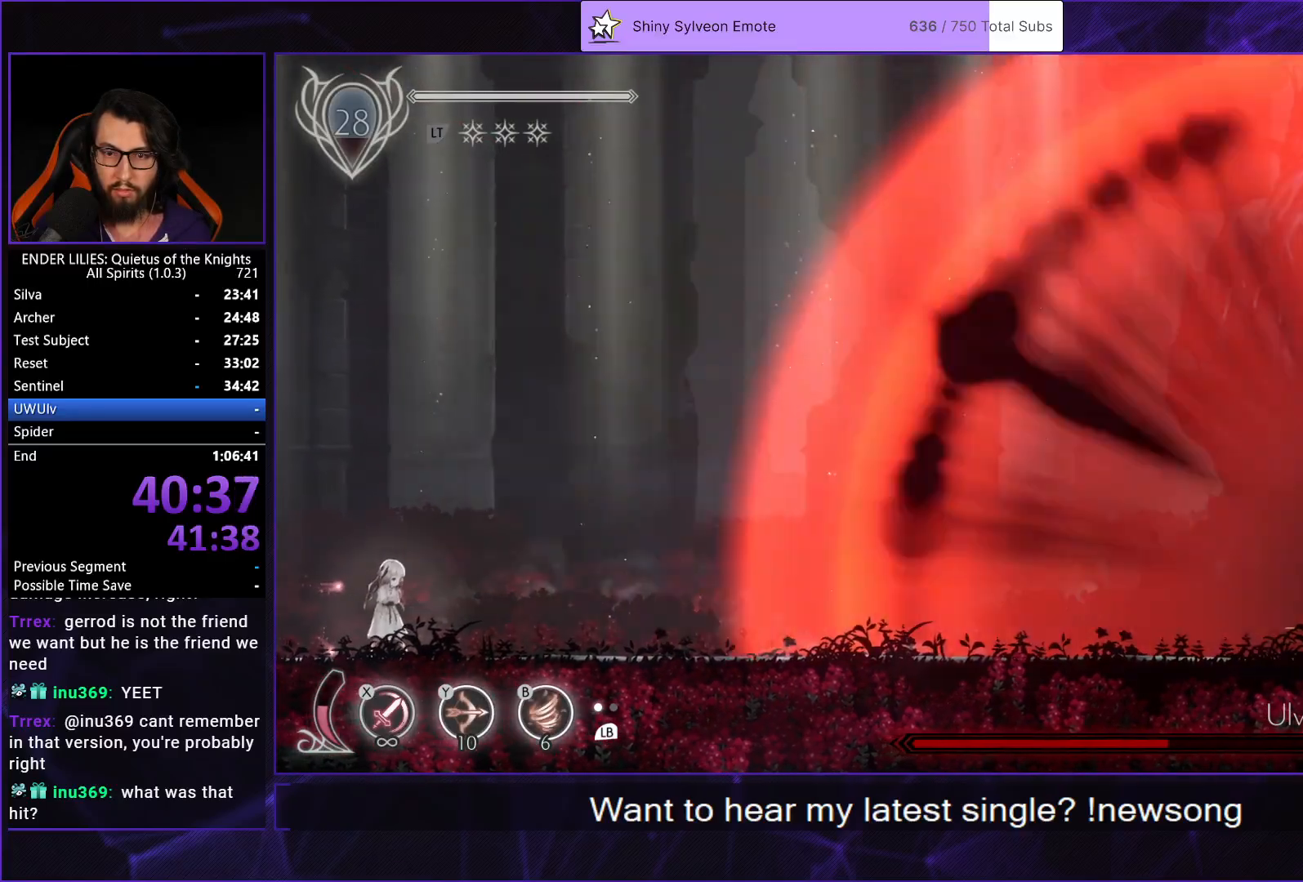
{"buttons": ["DPAD_RIGHT"], "right_stick": "center", "events": [[167, "DPAD_RIGHT", "down"]]}
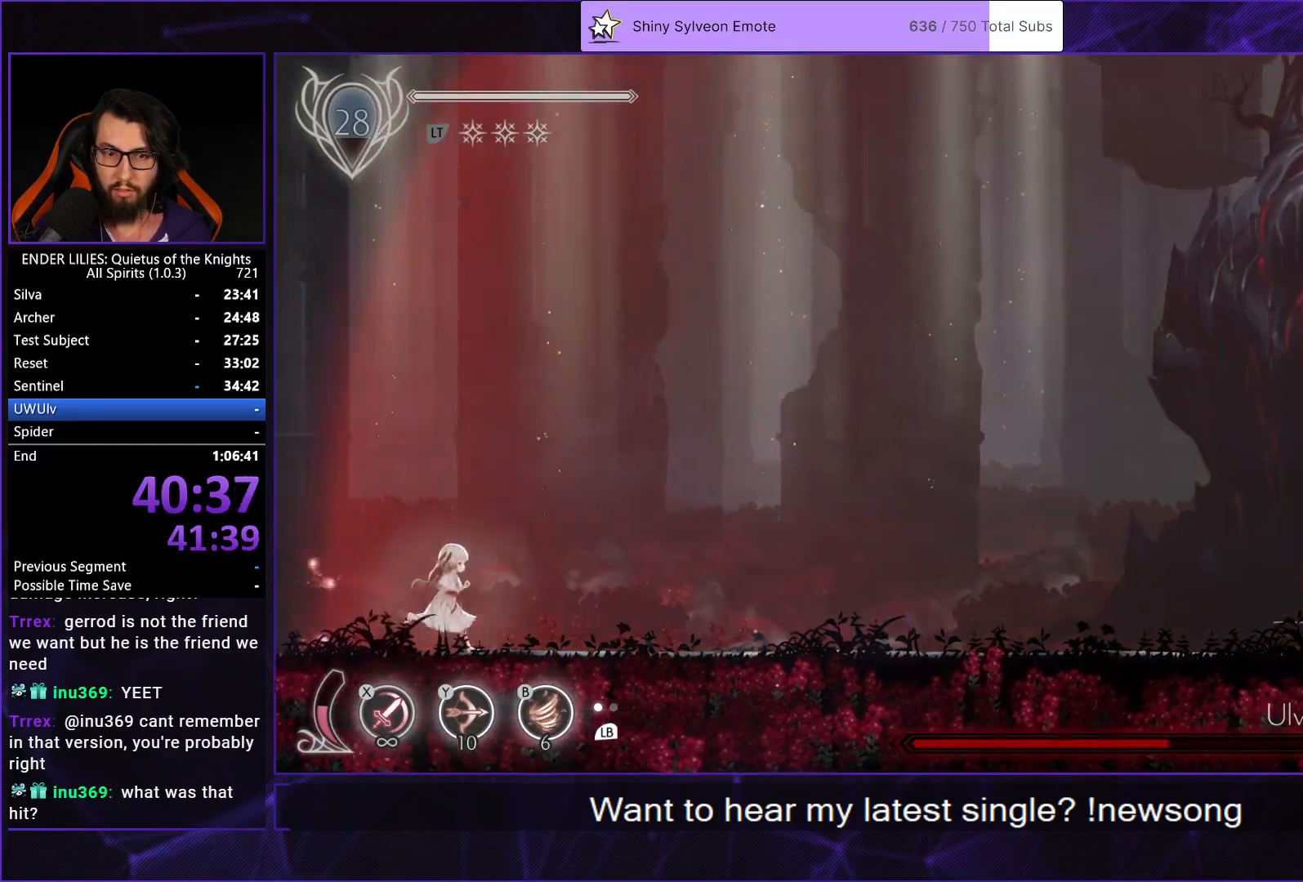
{"buttons": ["R1", "DPAD_RIGHT"], "right_stick": "center", "events": [[33, "R1", "down"], [233, "R1", "up"], [267, "L1", "down"], [383, "L1", "up"], [383, "R1", "down"]]}
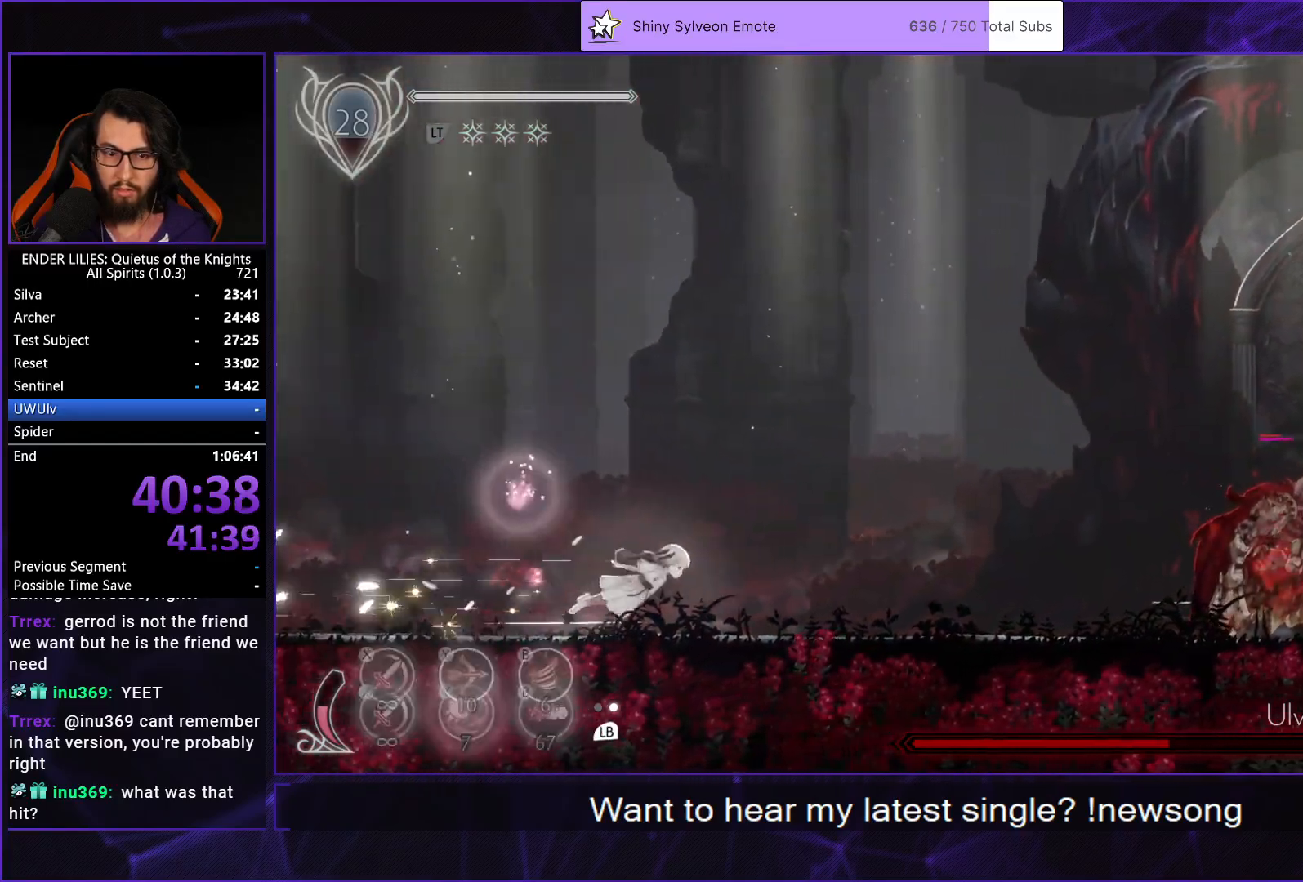
{"buttons": ["DPAD_RIGHT"], "right_stick": "center", "events": [[100, "R1", "up"], [133, "L1", "down"], [250, "L1", "up"], [267, "R1", "down"], [400, "R1", "up"]]}
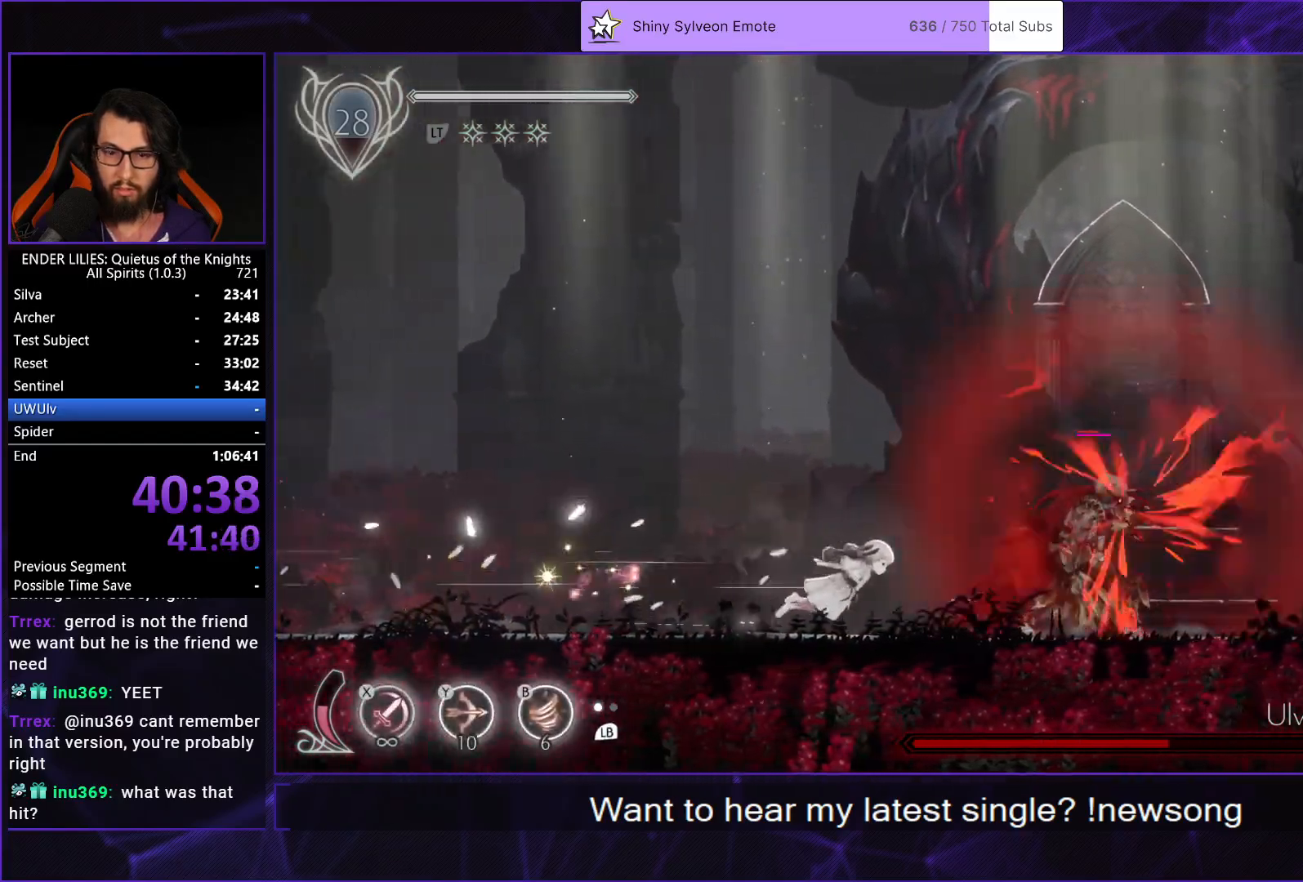
{"buttons": [], "right_stick": "center", "events": [[17, "L1", "down"], [150, "L1", "up"], [200, "DPAD_RIGHT", "up"], [233, "Y", "down"], [267, "B", "down"], [333, "Y", "up"], [400, "B", "up"]]}
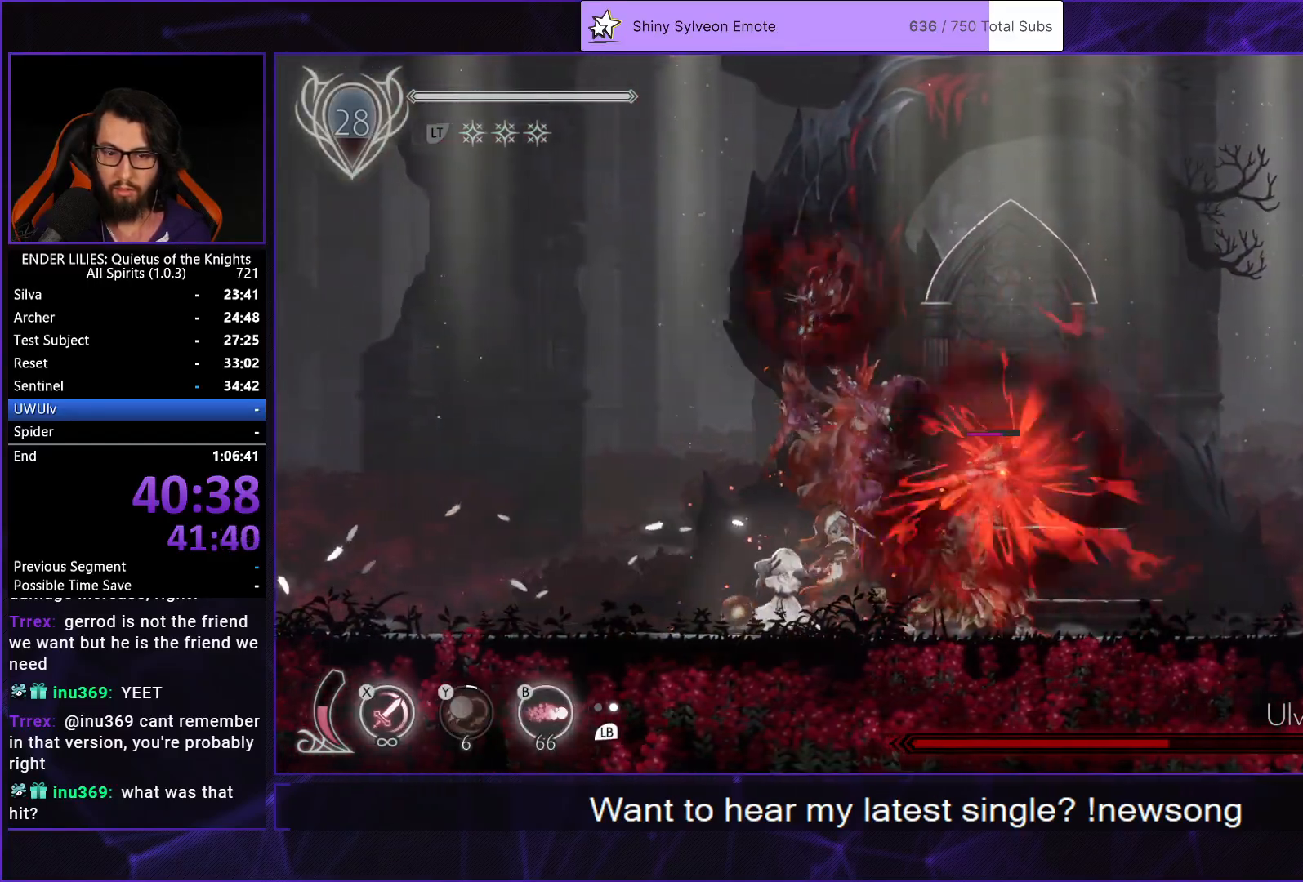
{"buttons": ["B", "Y", "DPAD_RIGHT"], "right_stick": "center", "events": [[267, "L1", "down"], [383, "DPAD_RIGHT", "down"], [383, "L1", "up"], [433, "Y", "down"], [483, "B", "down"]]}
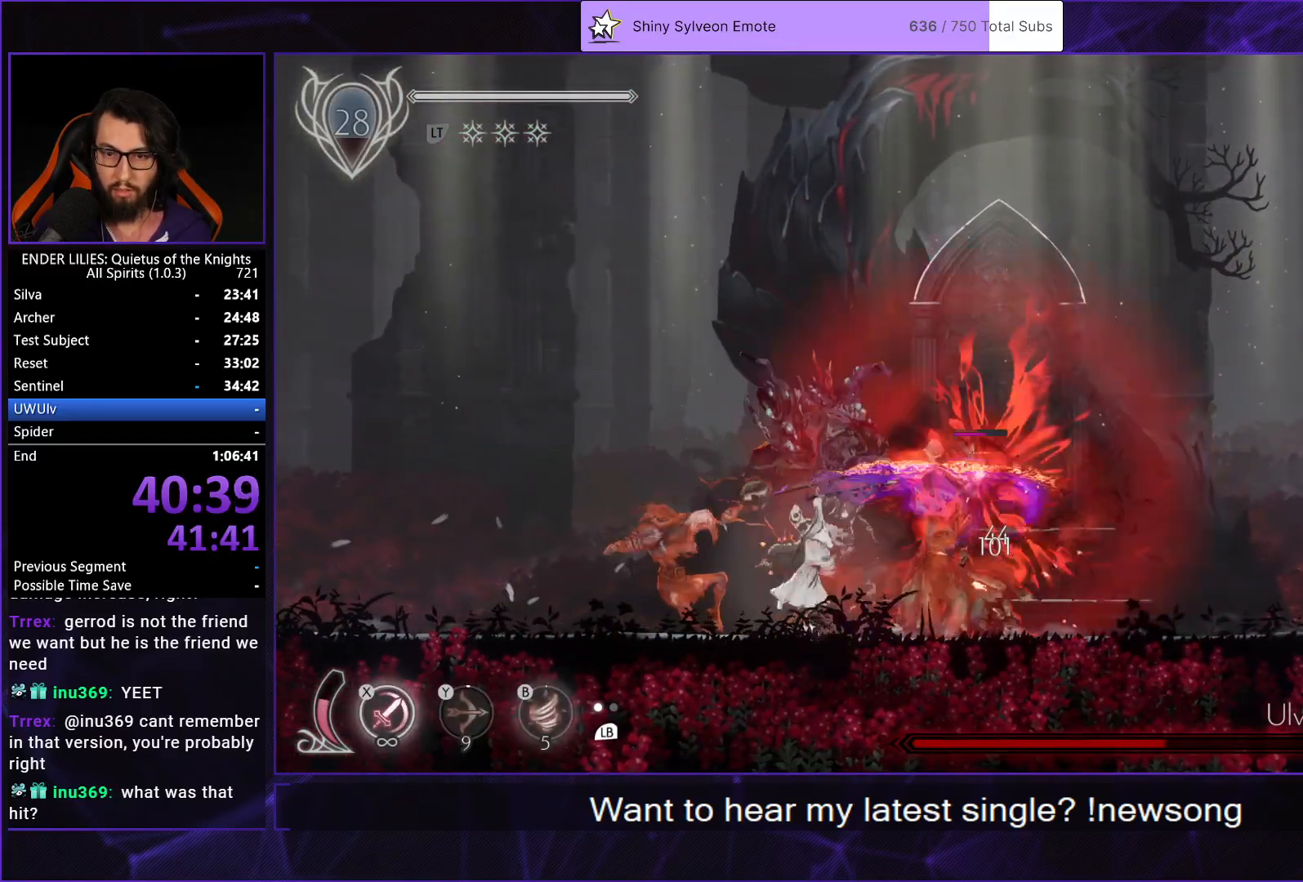
{"buttons": ["A"], "right_stick": "center", "events": [[17, "DPAD_RIGHT", "up"], [50, "Y", "up"], [150, "B", "up"], [267, "A", "down"], [433, "A", "up"], [500, "A", "down"]]}
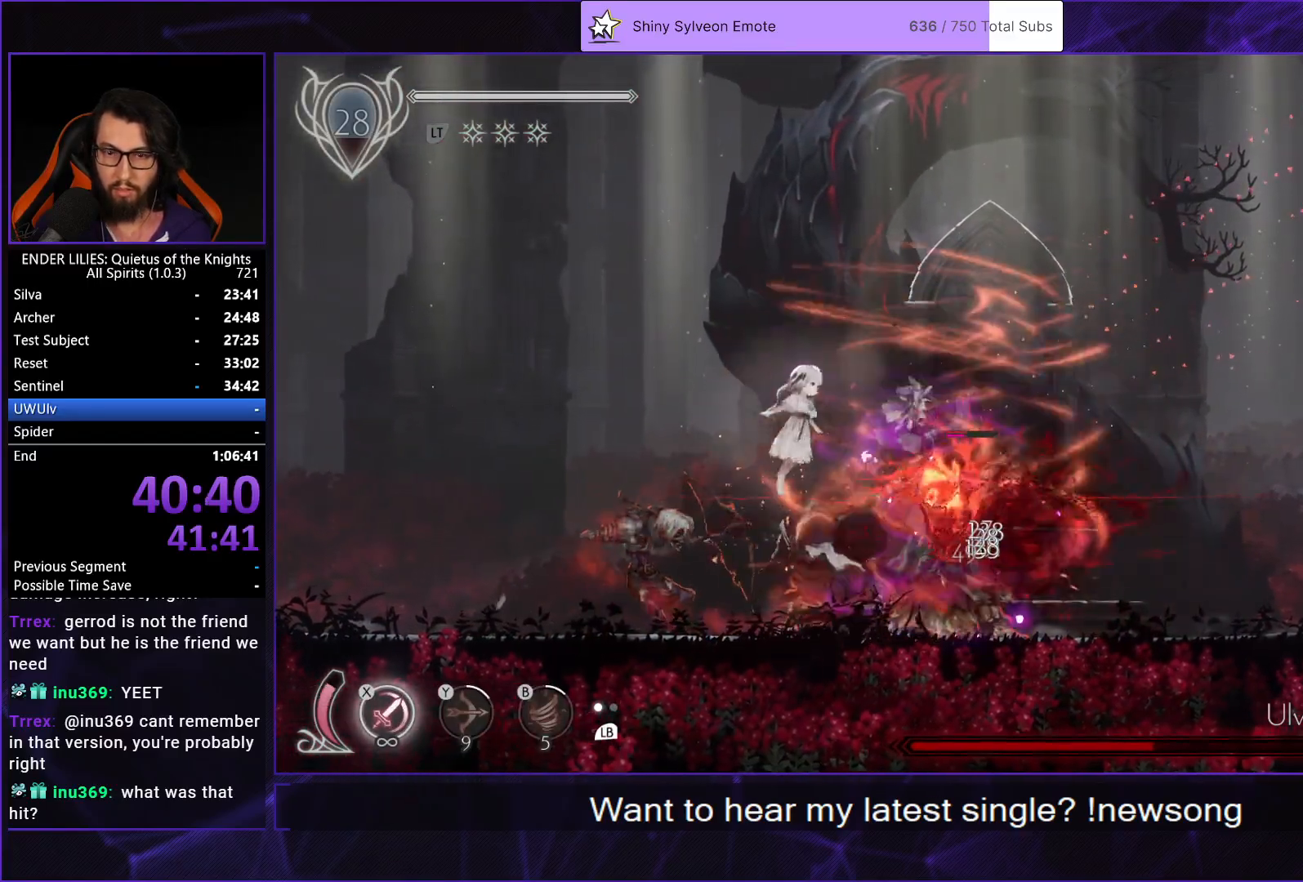
{"buttons": ["X"], "right_stick": "center", "events": [[50, "DPAD_RIGHT", "down"], [150, "A", "up"], [150, "DPAD_RIGHT", "up"], [217, "X", "down"], [317, "X", "up"], [367, "X", "down"], [450, "X", "up"], [500, "X", "down"]]}
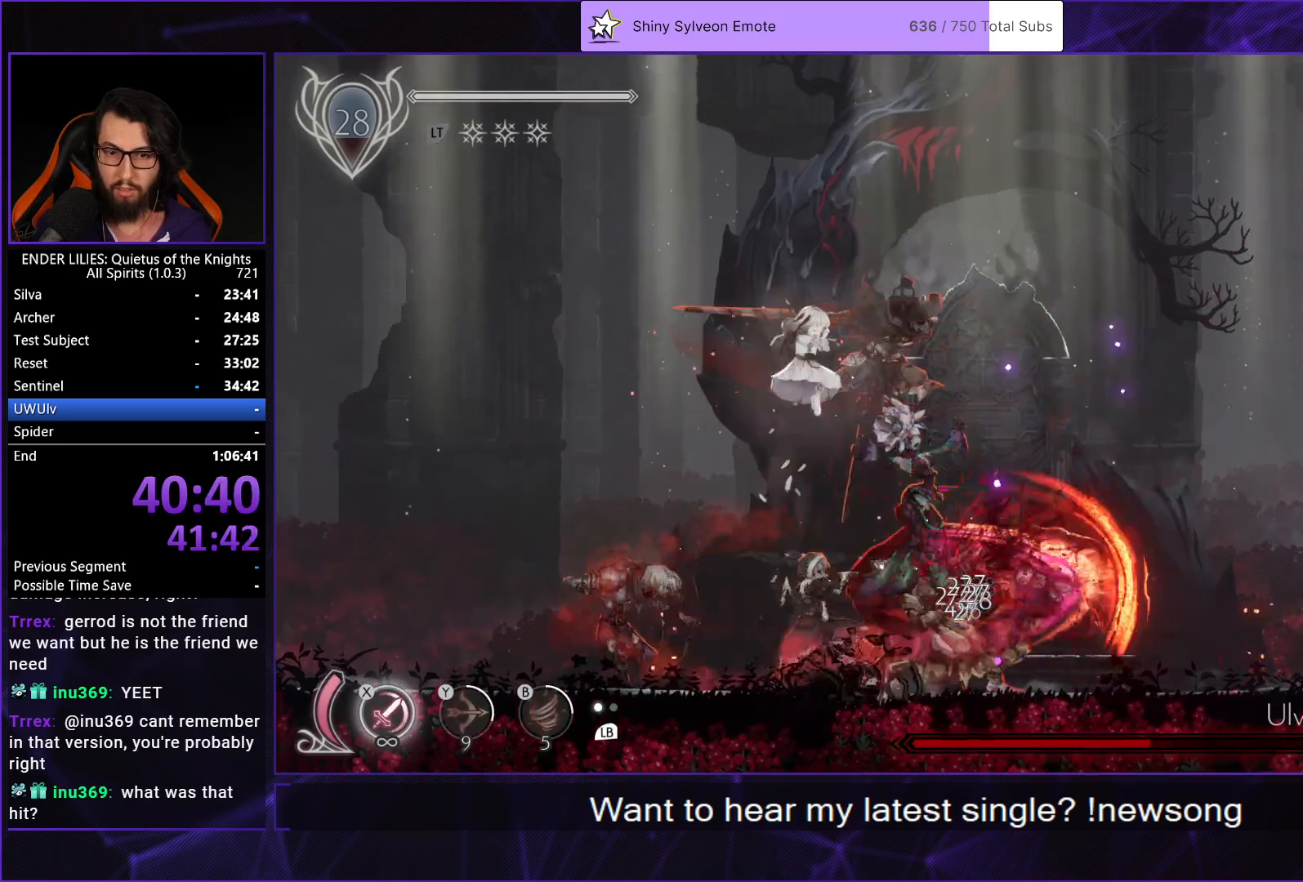
{"buttons": [], "right_stick": "center", "events": [[83, "X", "up"], [150, "X", "down"], [250, "X", "up"], [367, "X", "down"], [433, "X", "up"]]}
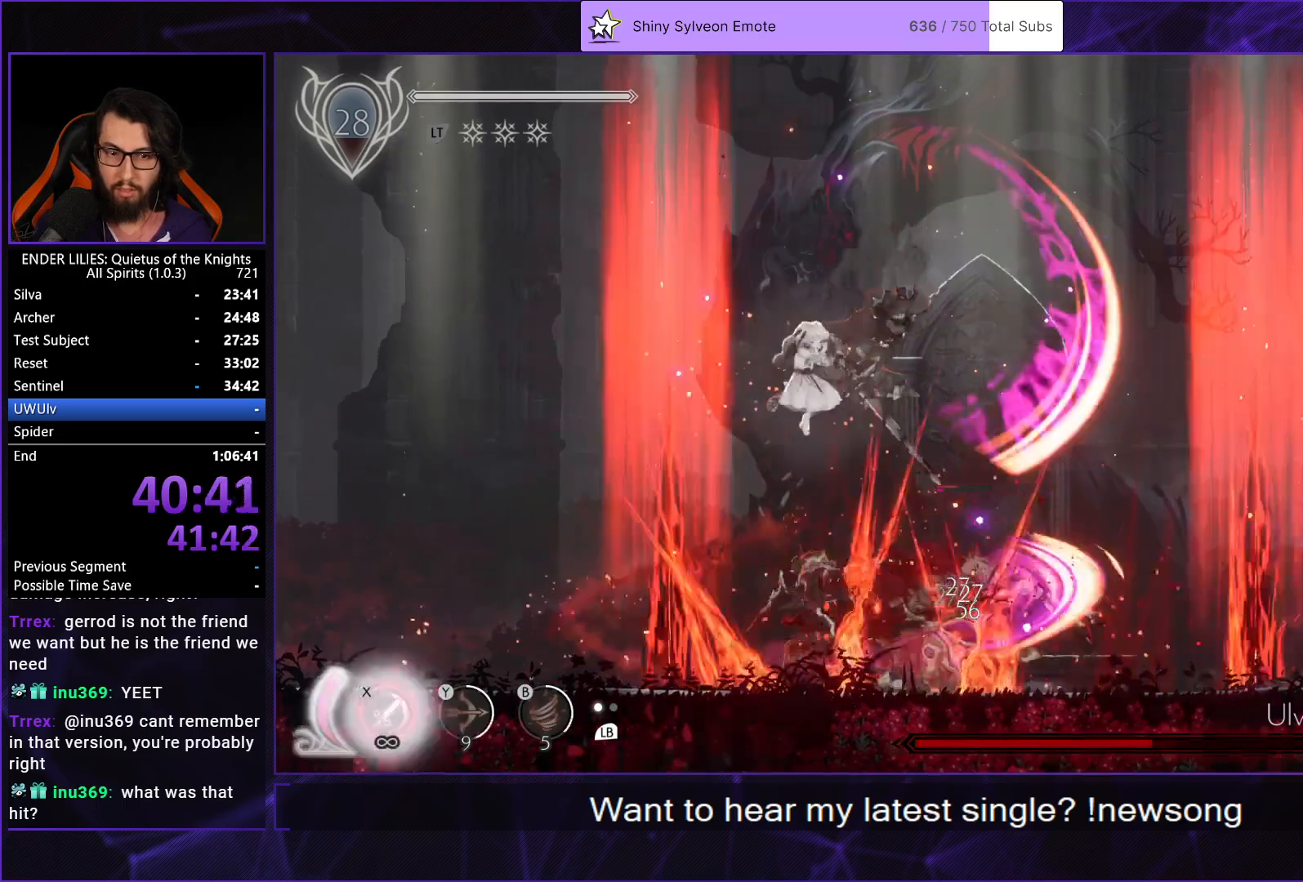
{"buttons": [], "right_stick": "center", "events": [[250, "L1", "down"], [367, "L1", "up"]]}
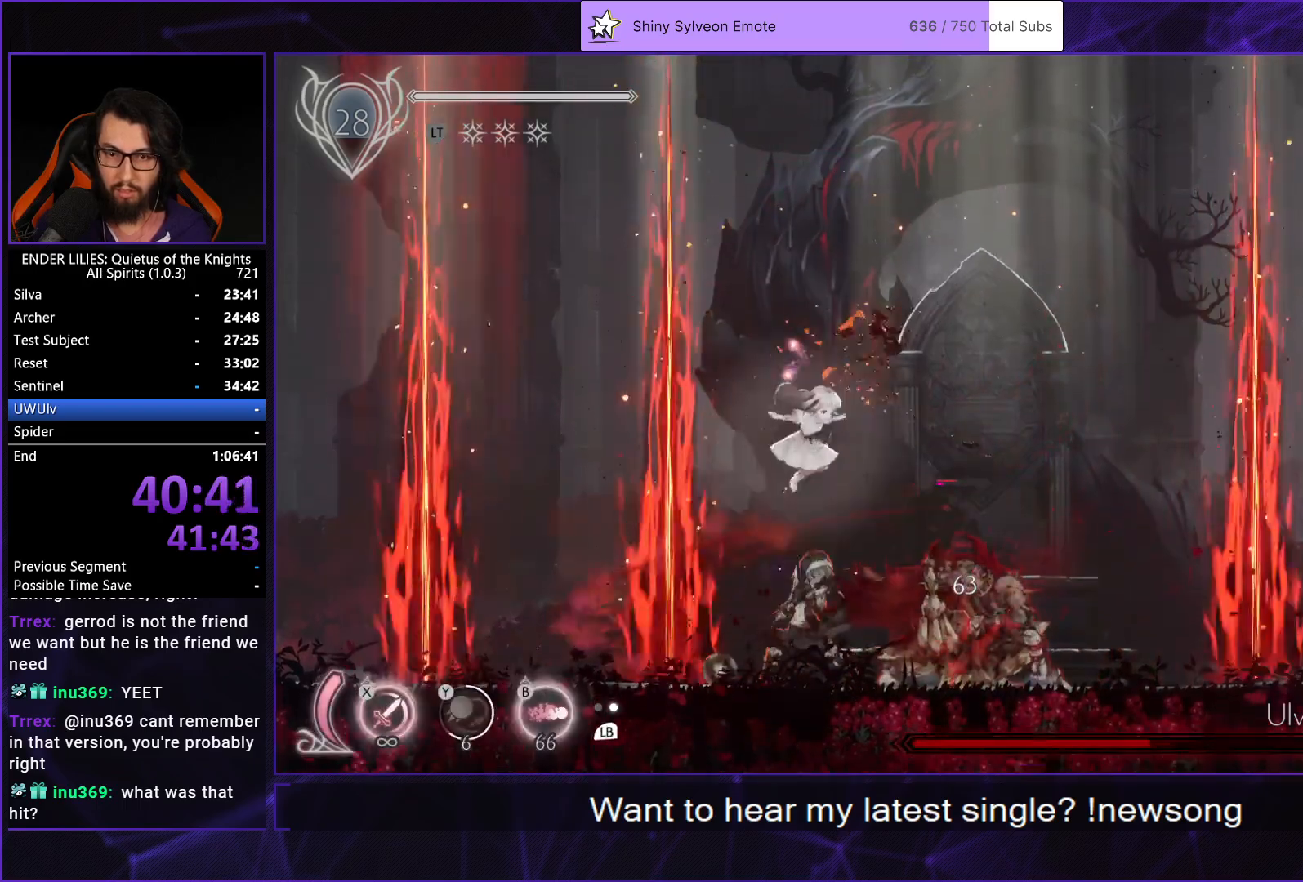
{"buttons": ["DPAD_UP"], "right_stick": "center", "events": [[100, "DPAD_RIGHT", "down"], [317, "DPAD_UP", "down"], [333, "DPAD_RIGHT", "up"], [383, "B", "down"], [483, "B", "up"]]}
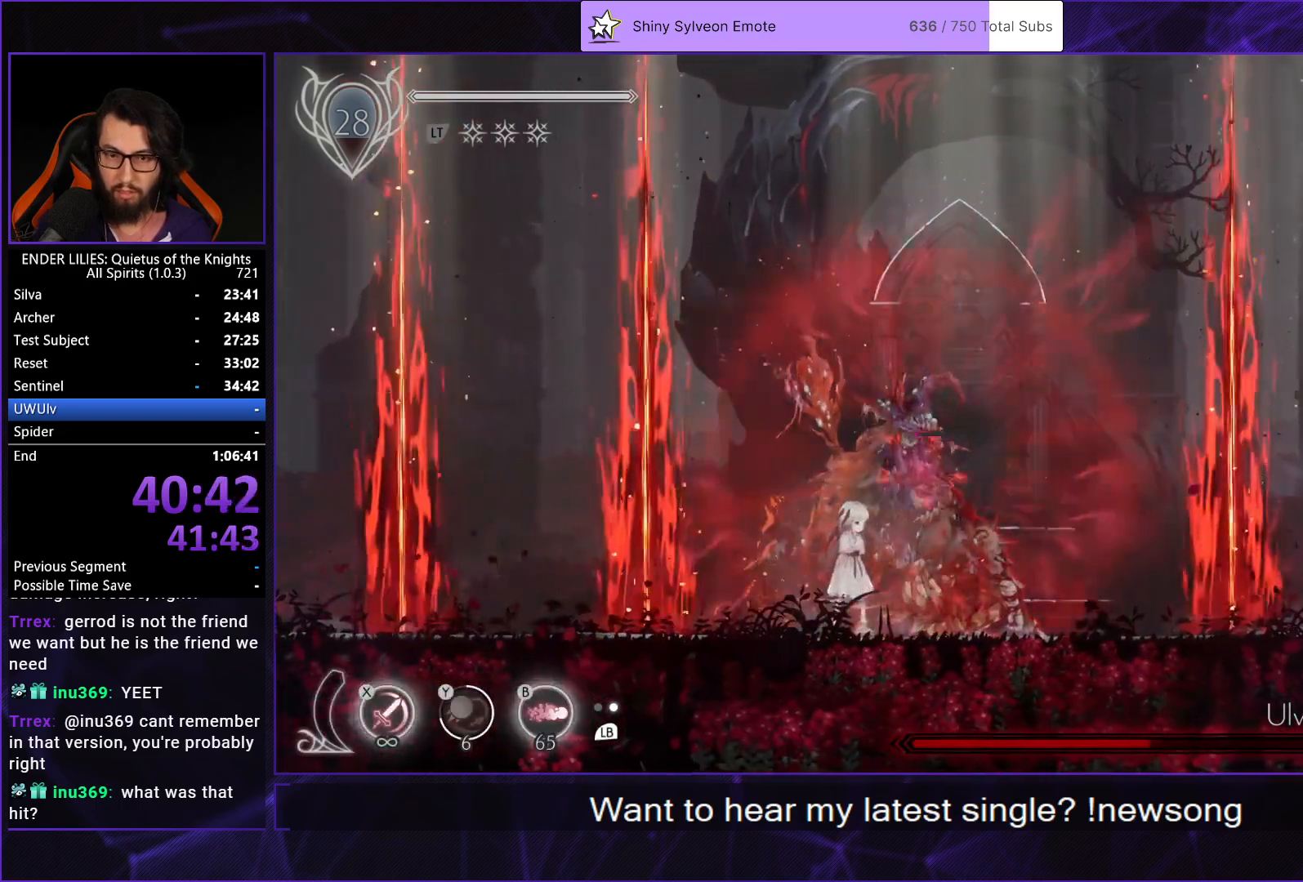
{"buttons": ["DPAD_DOWN", "DPAD_RIGHT"], "right_stick": "center", "events": [[33, "B", "down"], [133, "B", "up"], [167, "B", "down"], [200, "DPAD_RIGHT", "down"], [283, "B", "up"], [317, "DPAD_UP", "up"], [400, "DPAD_DOWN", "down"]]}
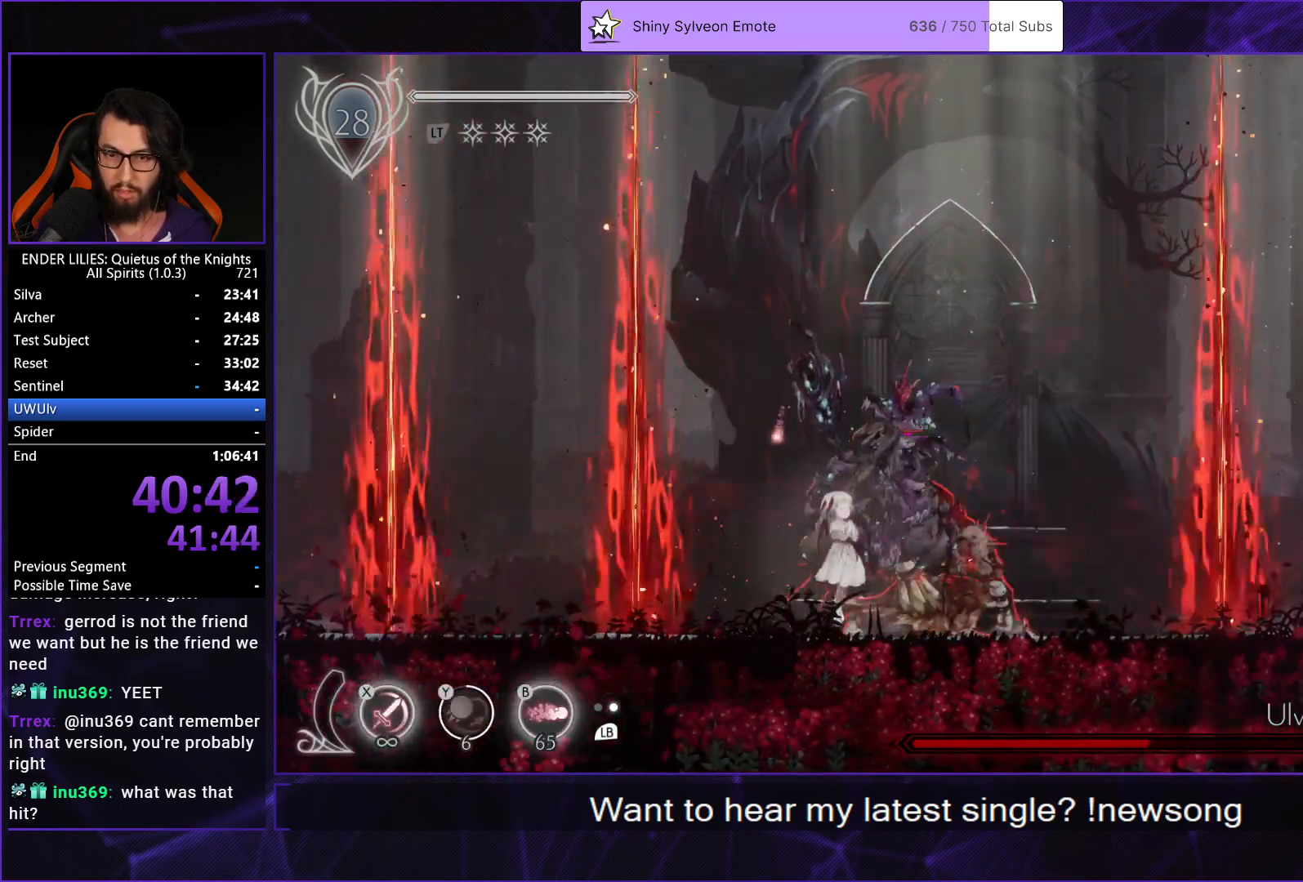
{"buttons": [], "right_stick": "center", "events": [[267, "DPAD_RIGHT", "up"], [283, "DPAD_DOWN", "up"]]}
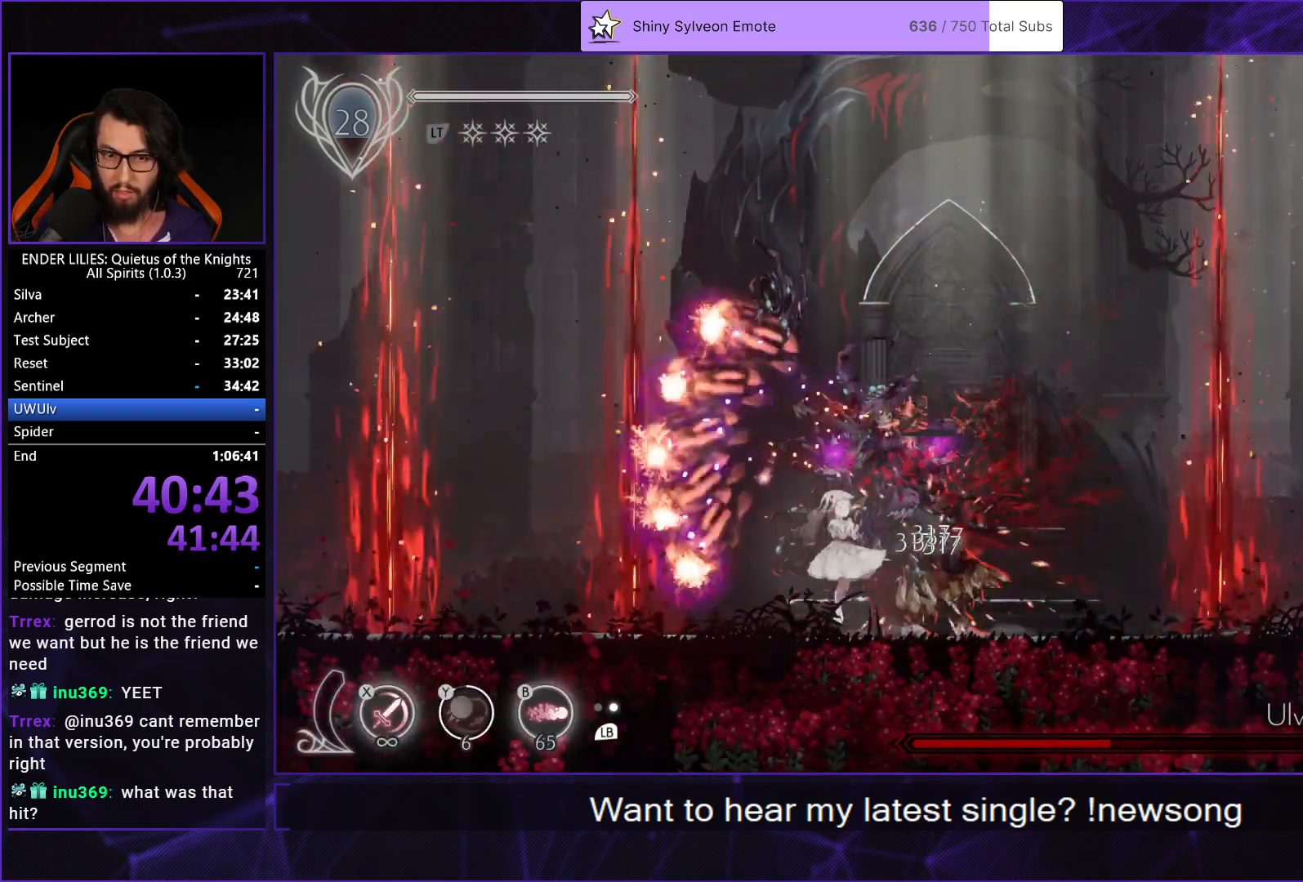
{"buttons": ["DPAD_LEFT"], "right_stick": "center", "events": [[267, "DPAD_LEFT", "down"]]}
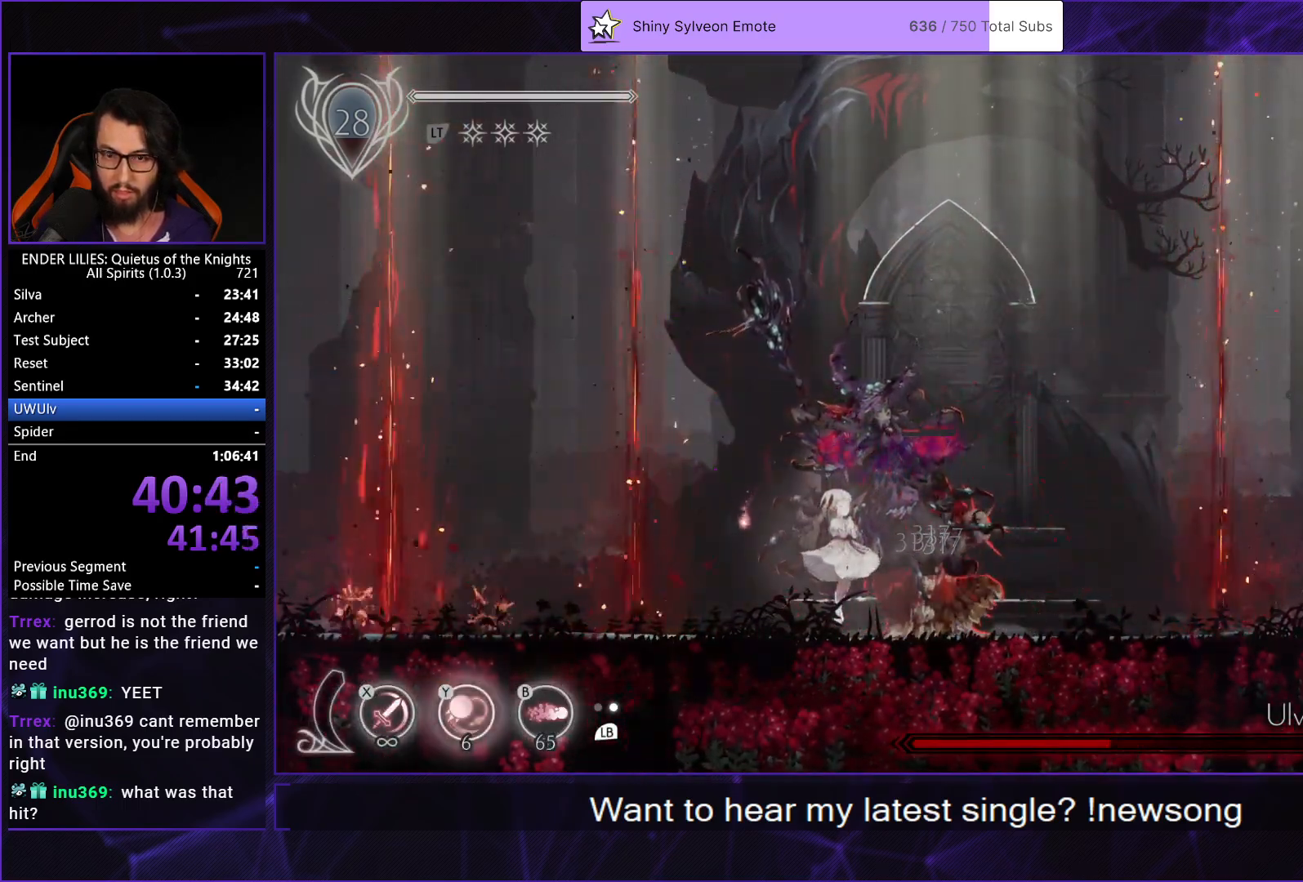
{"buttons": ["L1"], "right_stick": "center", "events": [[233, "DPAD_LEFT", "up"], [283, "DPAD_RIGHT", "down"], [350, "Y", "down"], [367, "DPAD_RIGHT", "up"], [450, "Y", "up"], [483, "L1", "down"]]}
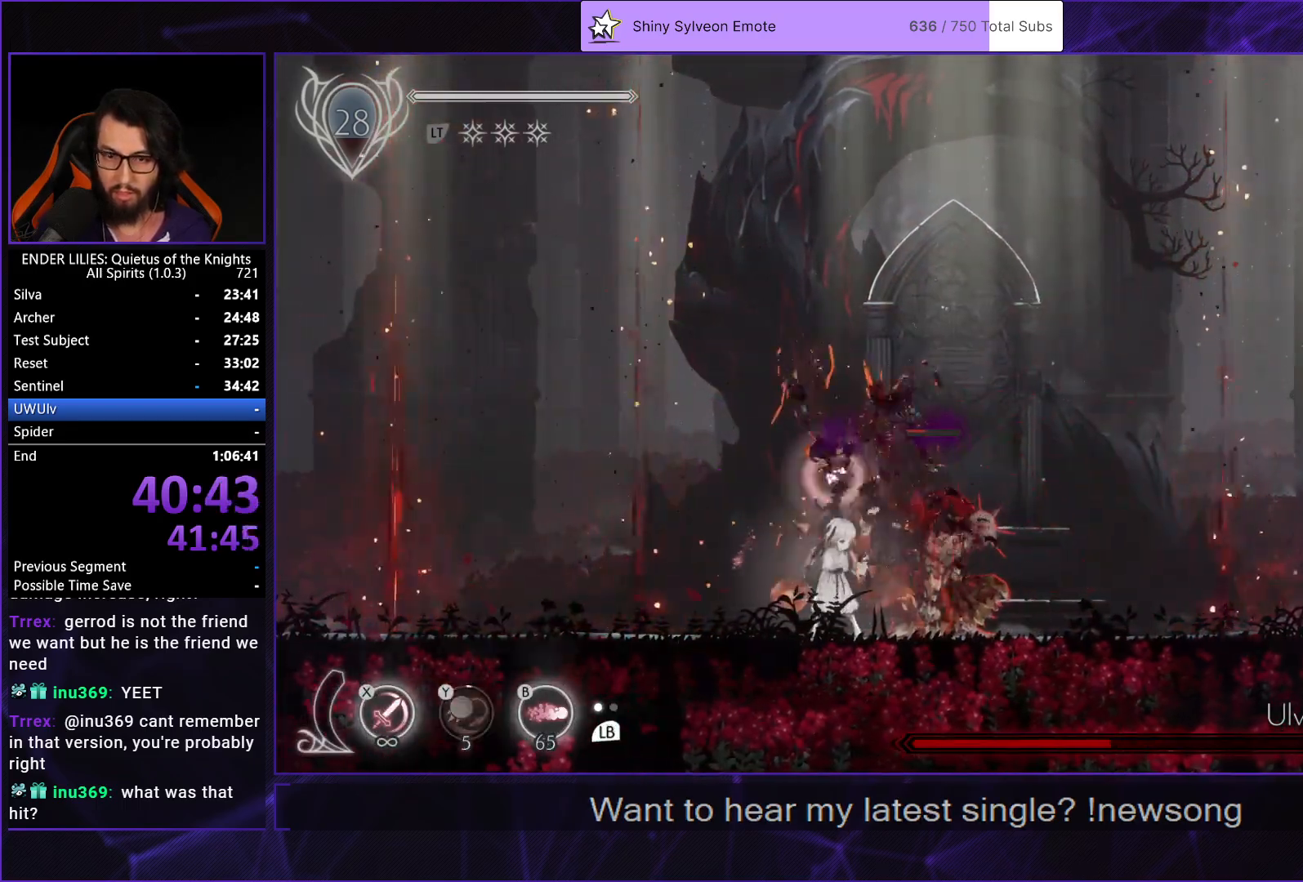
{"buttons": [], "right_stick": "center", "events": [[83, "L1", "up"], [100, "Y", "down"], [133, "B", "down"], [217, "Y", "up"], [283, "B", "up"], [300, "L1", "down"], [383, "L1", "up"], [400, "X", "down"], [467, "X", "up"]]}
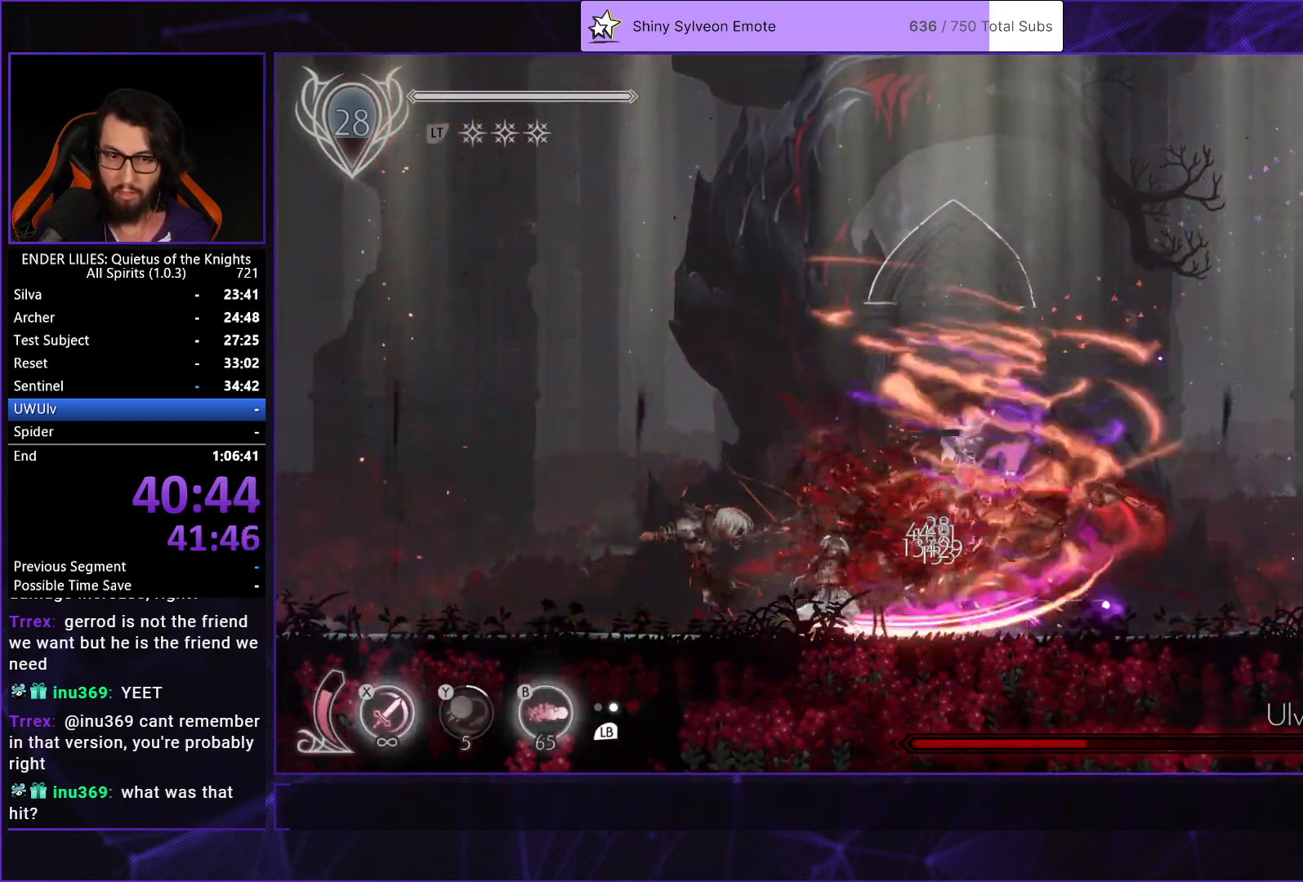
{"buttons": [], "right_stick": "center", "events": [[17, "X", "down"], [100, "X", "up"], [150, "X", "down"], [217, "X", "up"], [267, "X", "down"], [350, "X", "up"], [400, "X", "down"], [467, "X", "up"]]}
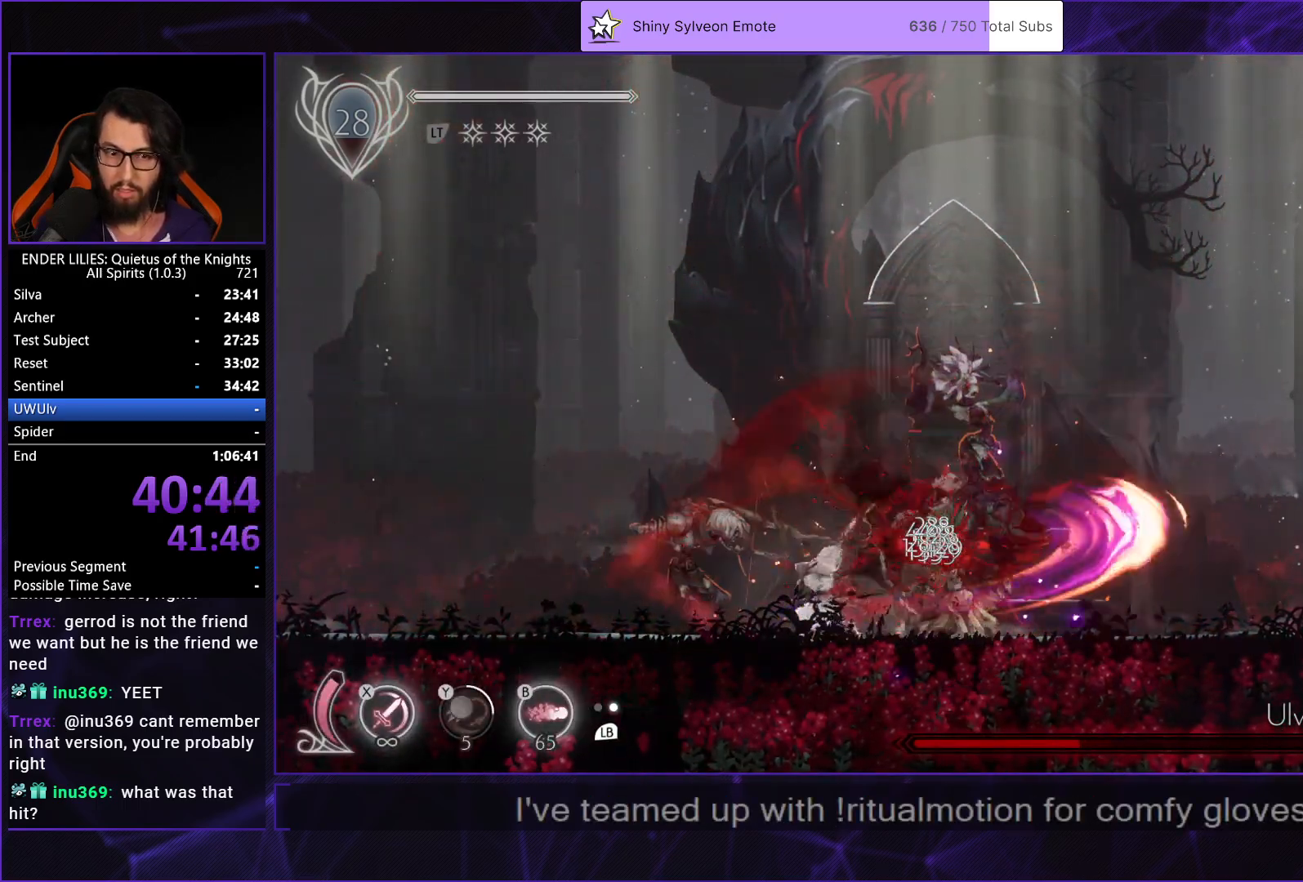
{"buttons": [], "right_stick": "center", "events": [[33, "X", "down"], [117, "X", "up"], [317, "L1", "down"], [417, "L1", "up"], [417, "X", "down"], [483, "X", "up"]]}
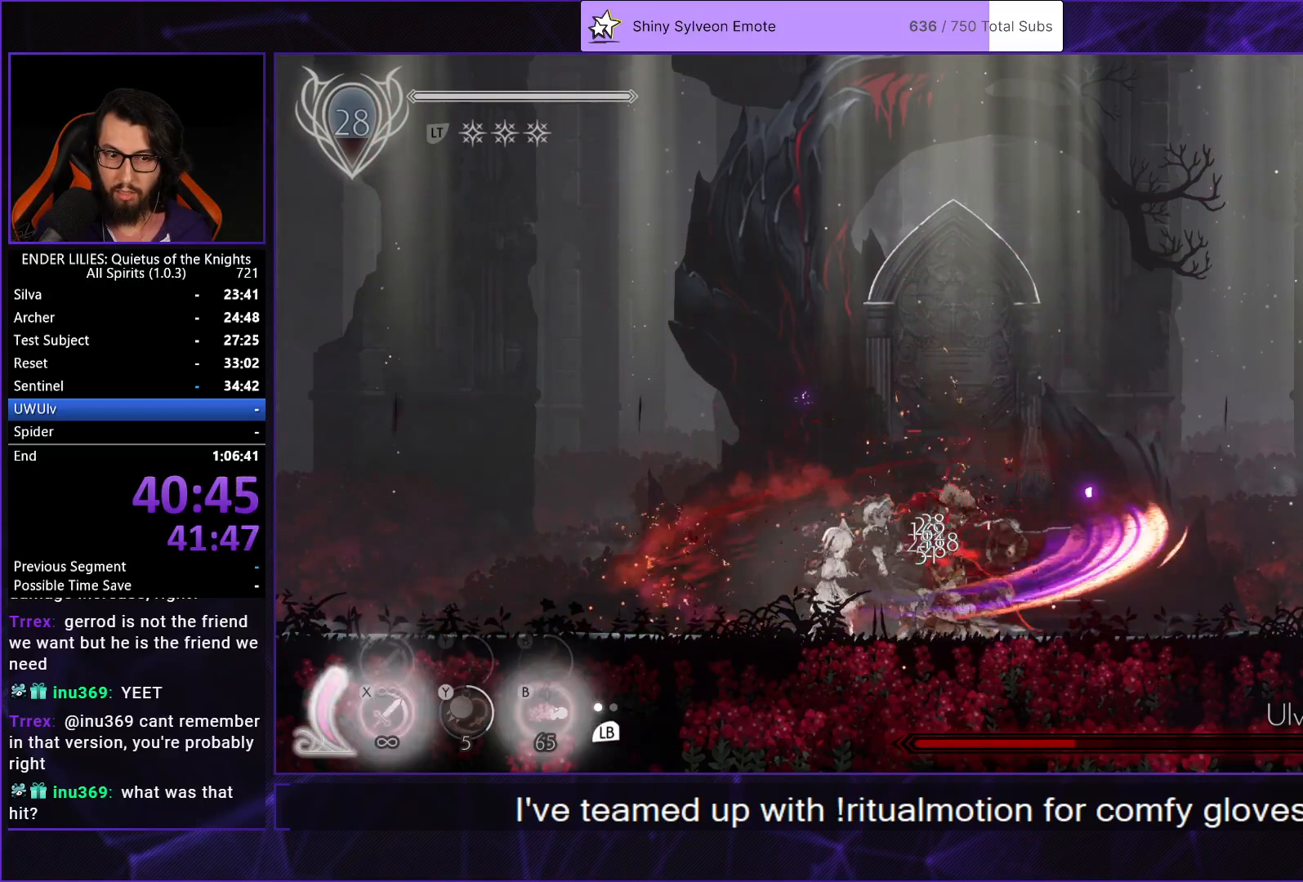
{"buttons": ["L1"], "right_stick": "center", "events": [[33, "X", "down"], [133, "X", "up"], [217, "X", "down"], [267, "X", "up"], [400, "L1", "down"]]}
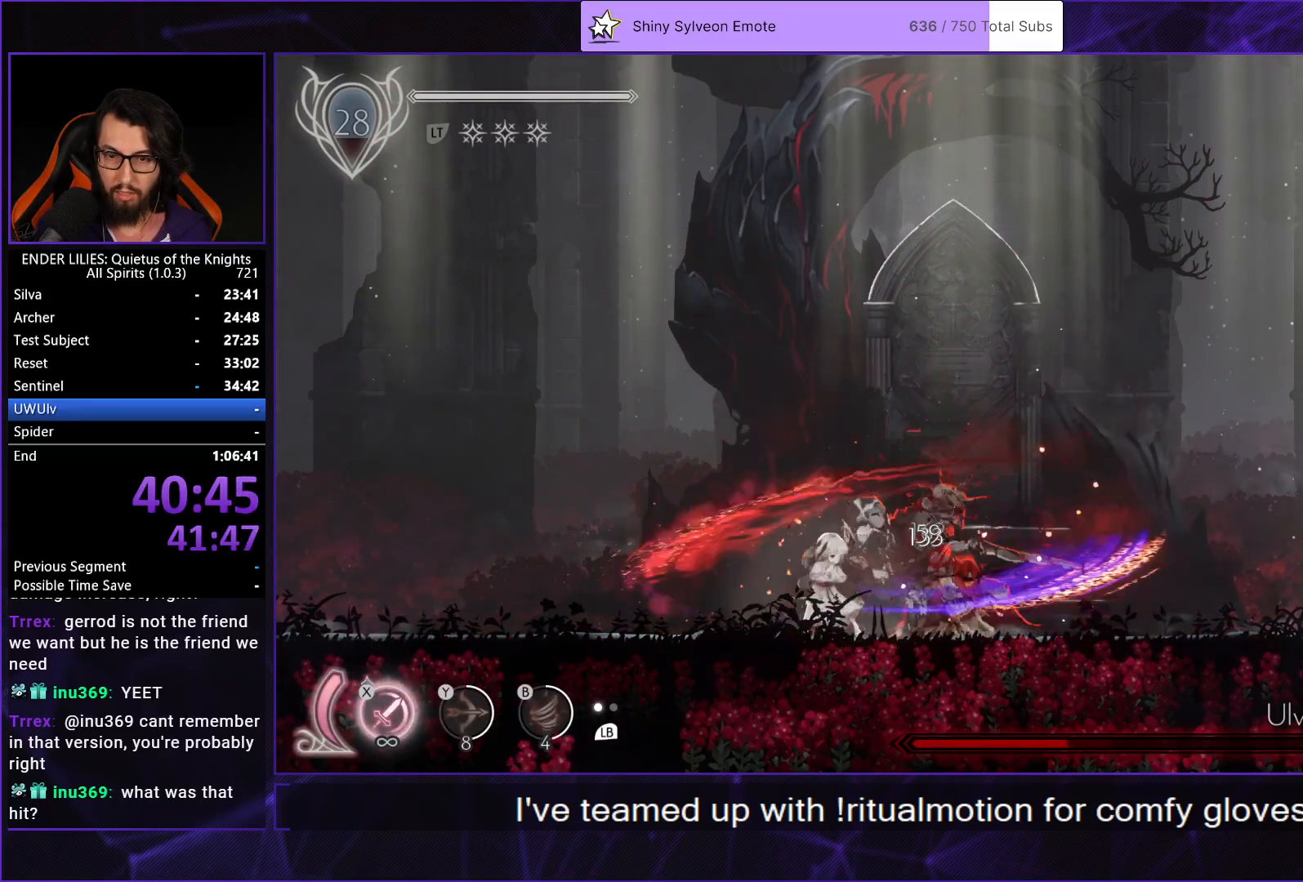
{"buttons": ["DPAD_UP"], "right_stick": "center", "events": [[17, "L1", "up"], [183, "DPAD_RIGHT", "down"], [217, "B", "down"], [217, "DPAD_UP", "down"], [267, "DPAD_UP", "up"], [300, "DPAD_UP", "down"], [317, "B", "up"], [350, "DPAD_RIGHT", "up"], [383, "B", "down"], [467, "B", "up"]]}
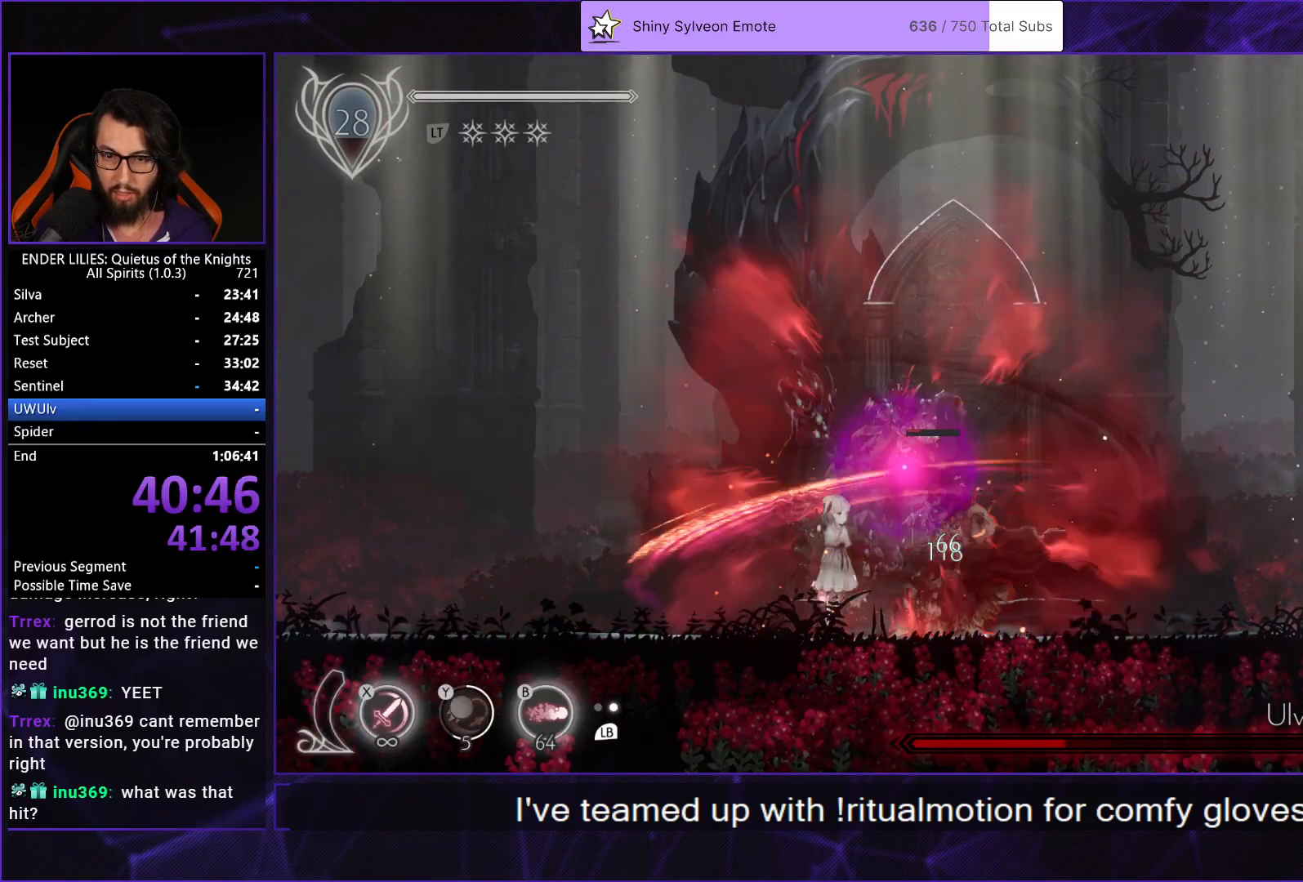
{"buttons": ["B", "DPAD_DOWN", "DPAD_RIGHT"], "right_stick": "center", "events": [[33, "B", "down"], [100, "DPAD_RIGHT", "down"], [117, "B", "up"], [167, "B", "down"], [200, "DPAD_UP", "up"], [250, "B", "up"], [267, "DPAD_DOWN", "down"], [317, "B", "down"], [400, "B", "up"], [467, "B", "down"]]}
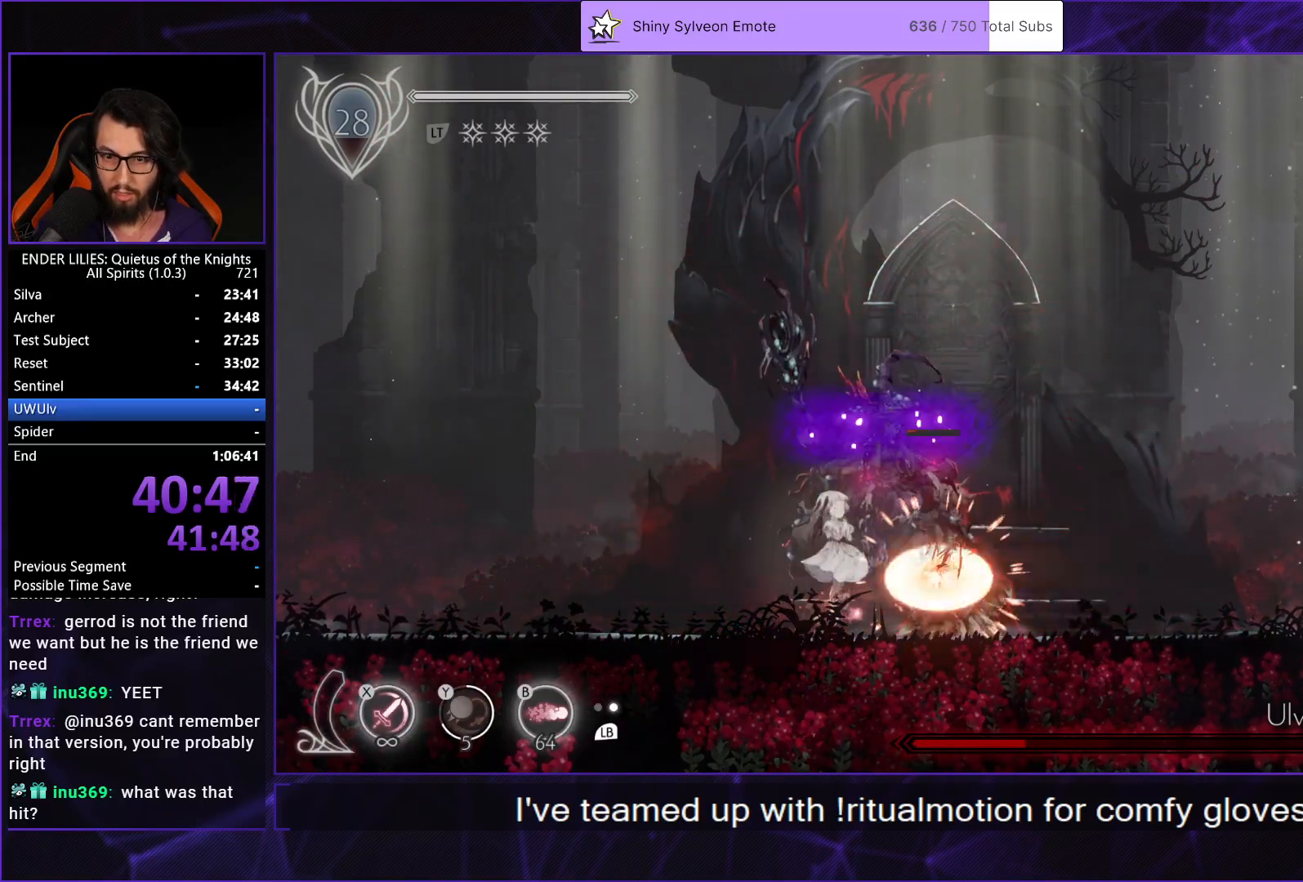
{"buttons": [], "right_stick": "center", "events": [[83, "B", "up"], [117, "DPAD_RIGHT", "up"], [350, "DPAD_DOWN", "up"]]}
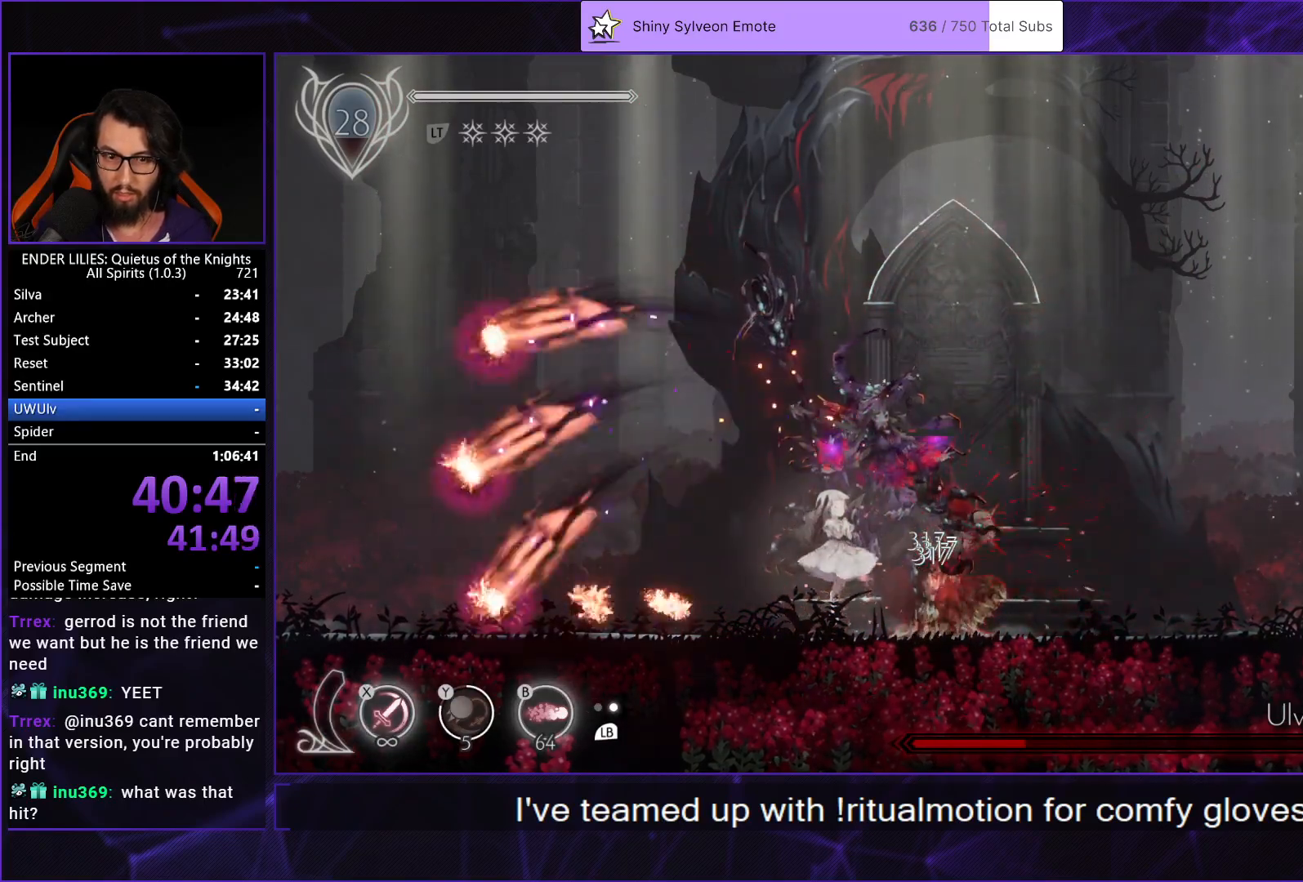
{"buttons": ["L1"], "right_stick": "center", "events": [[467, "L1", "down"]]}
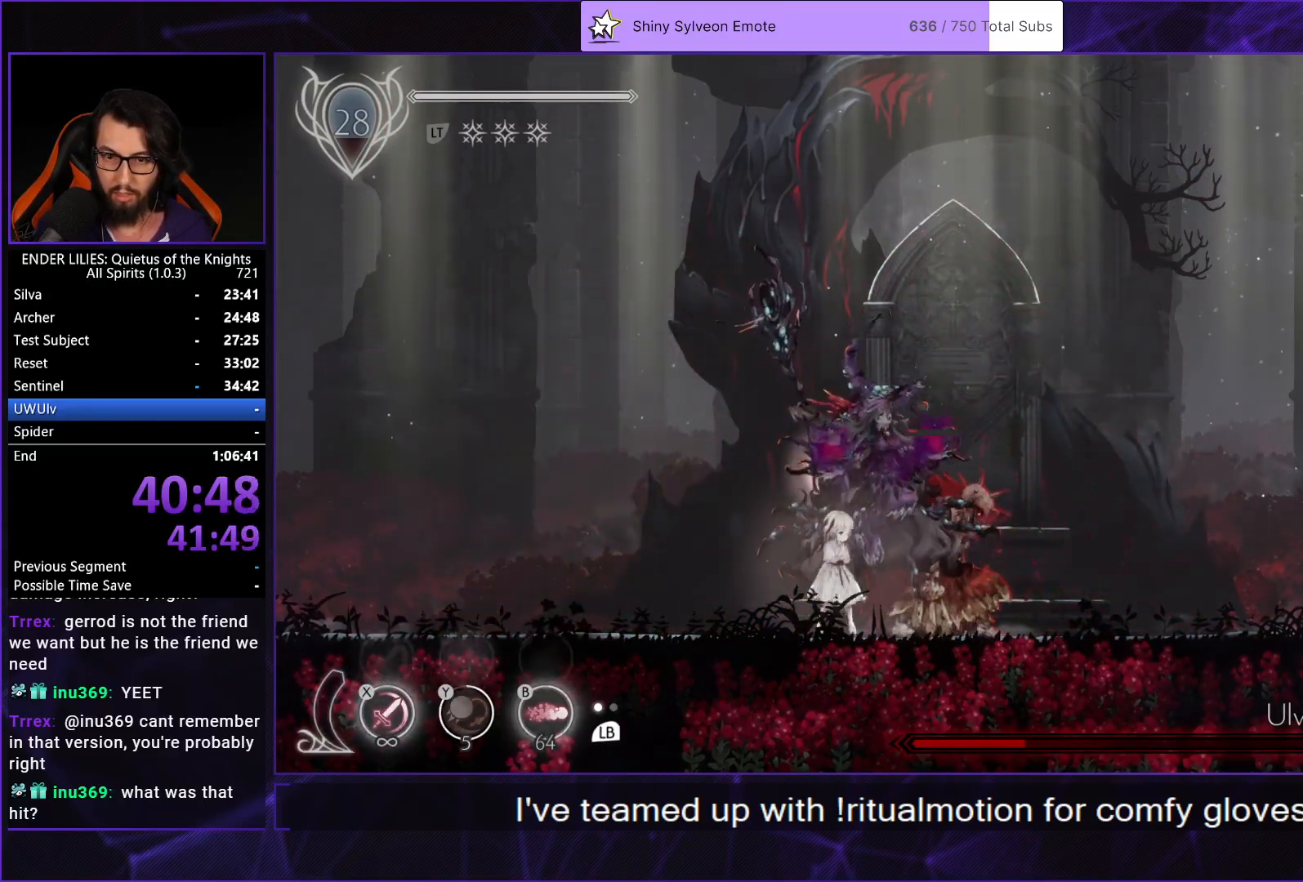
{"buttons": [], "right_stick": "center", "events": [[83, "L1", "up"], [133, "DPAD_RIGHT", "down"], [200, "Y", "down"], [217, "DPAD_RIGHT", "up"], [250, "B", "down"], [300, "Y", "up"], [333, "B", "up"]]}
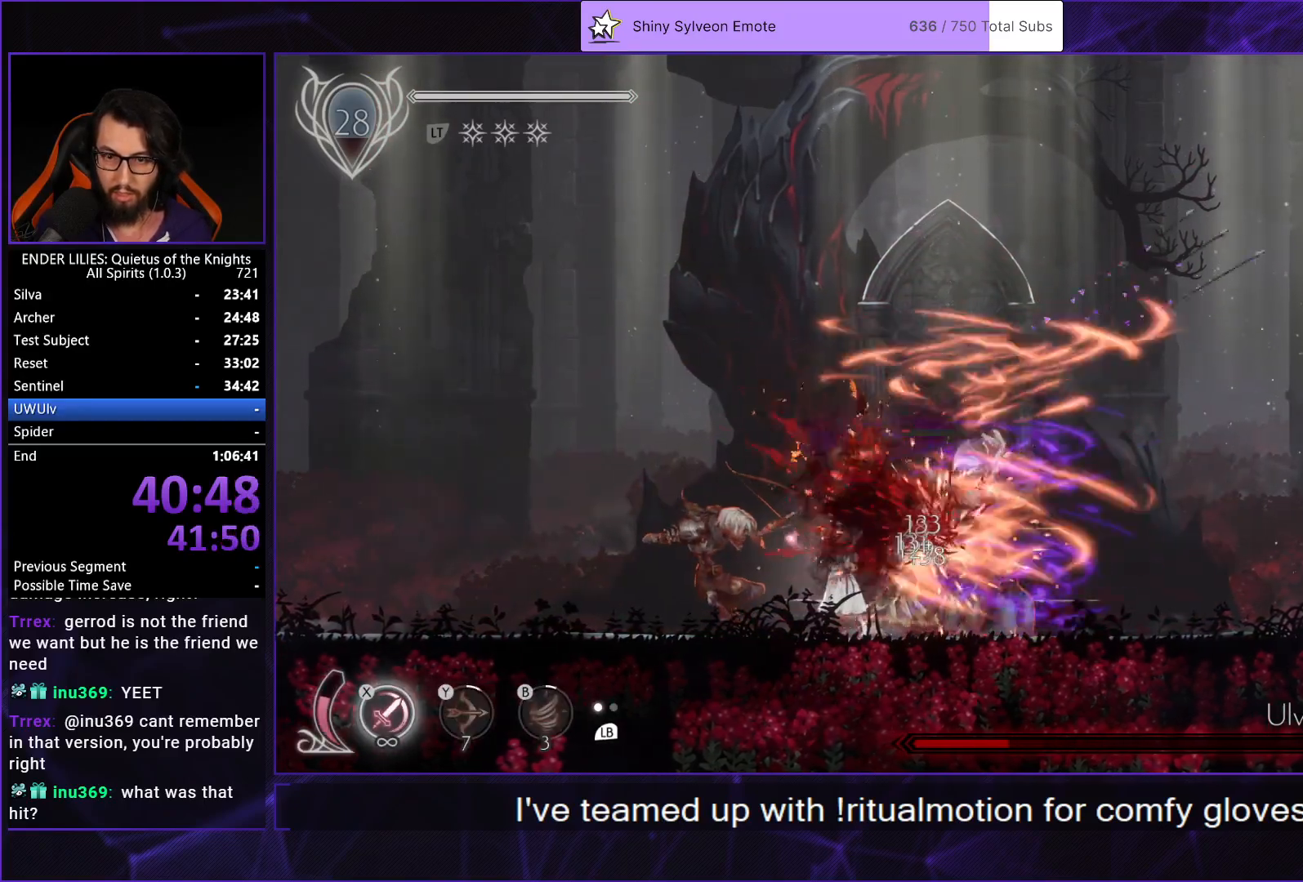
{"buttons": ["X", "DPAD_RIGHT"], "right_stick": "center", "events": [[150, "L1", "down"], [233, "L1", "up"], [383, "DPAD_RIGHT", "down"], [400, "X", "down"]]}
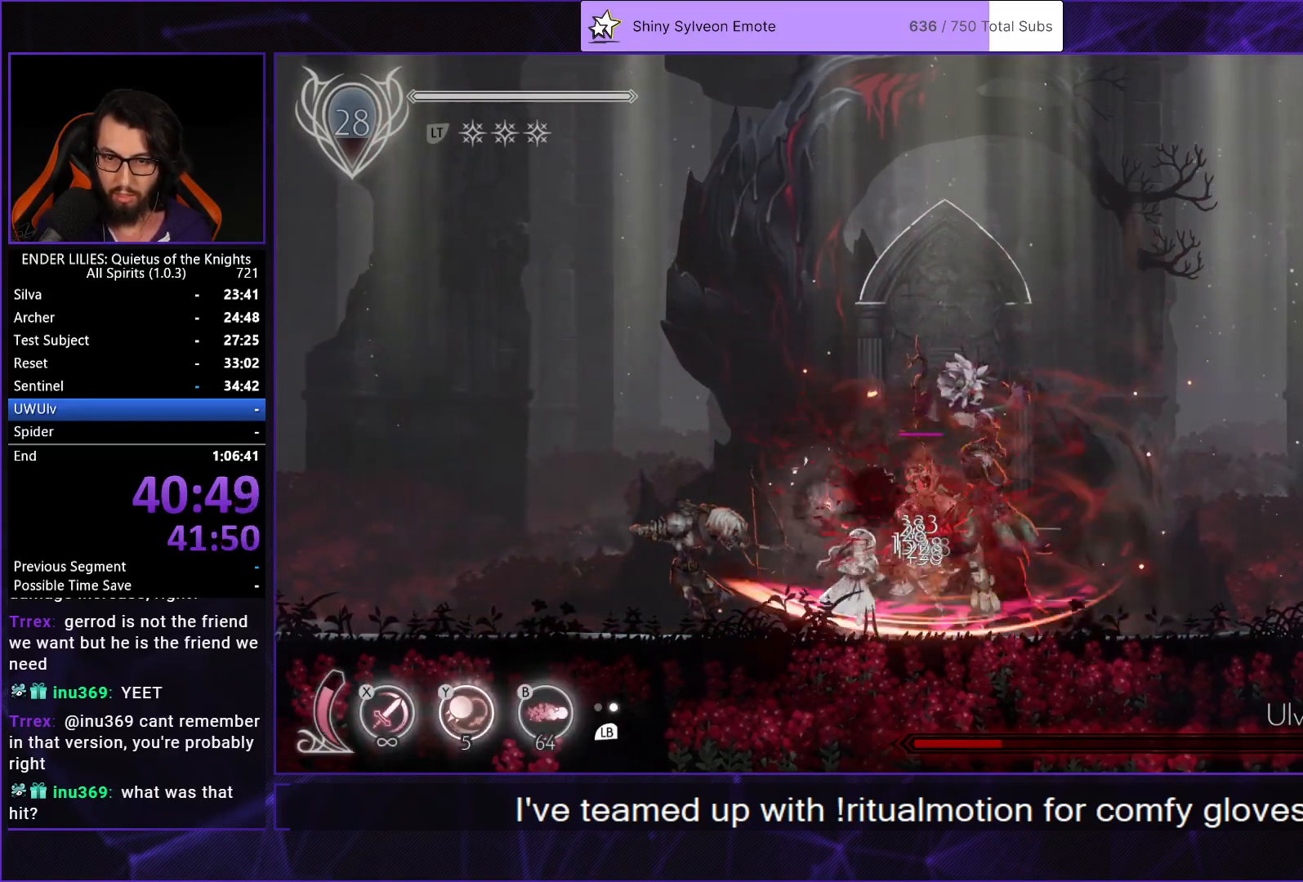
{"buttons": ["X", "DPAD_LEFT"], "right_stick": "center", "events": [[17, "X", "up"], [217, "R1", "down"], [367, "R1", "up"], [400, "DPAD_RIGHT", "up"], [433, "DPAD_LEFT", "down"], [450, "X", "down"]]}
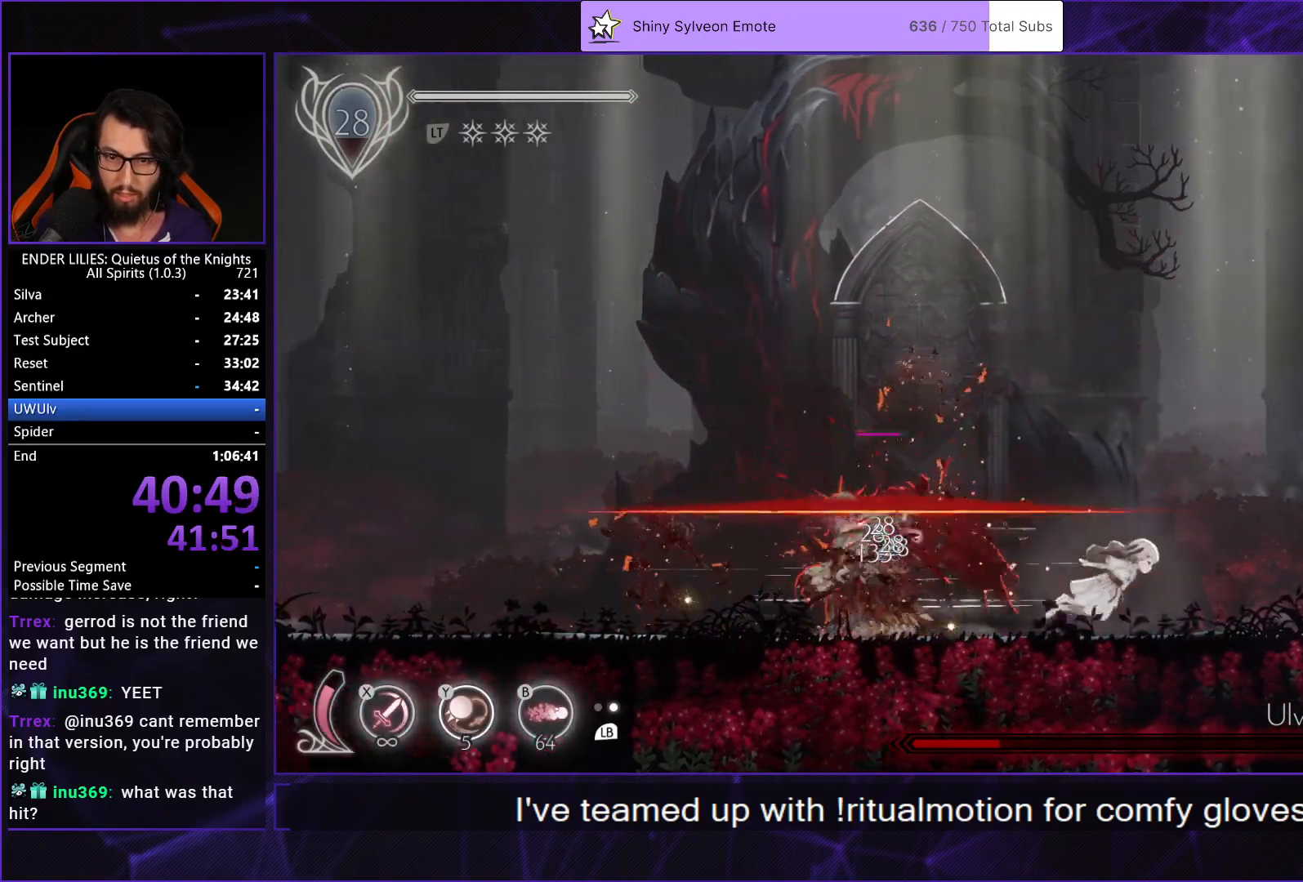
{"buttons": ["DPAD_LEFT"], "right_stick": "center", "events": [[33, "X", "up"], [100, "X", "down"], [183, "X", "up"]]}
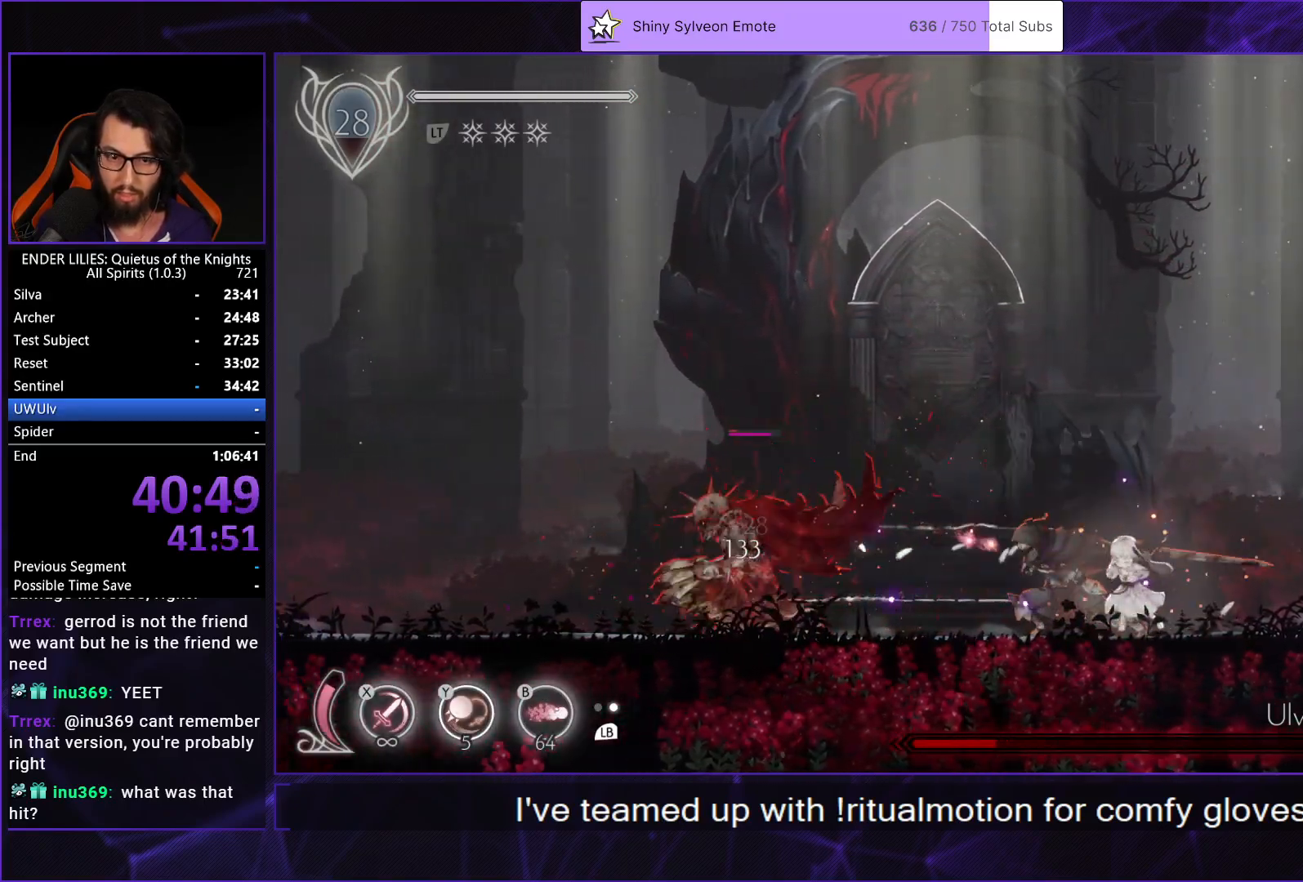
{"buttons": ["DPAD_LEFT"], "right_stick": "center", "events": [[50, "R1", "down"], [300, "R1", "up"], [350, "Y", "down"], [467, "Y", "up"]]}
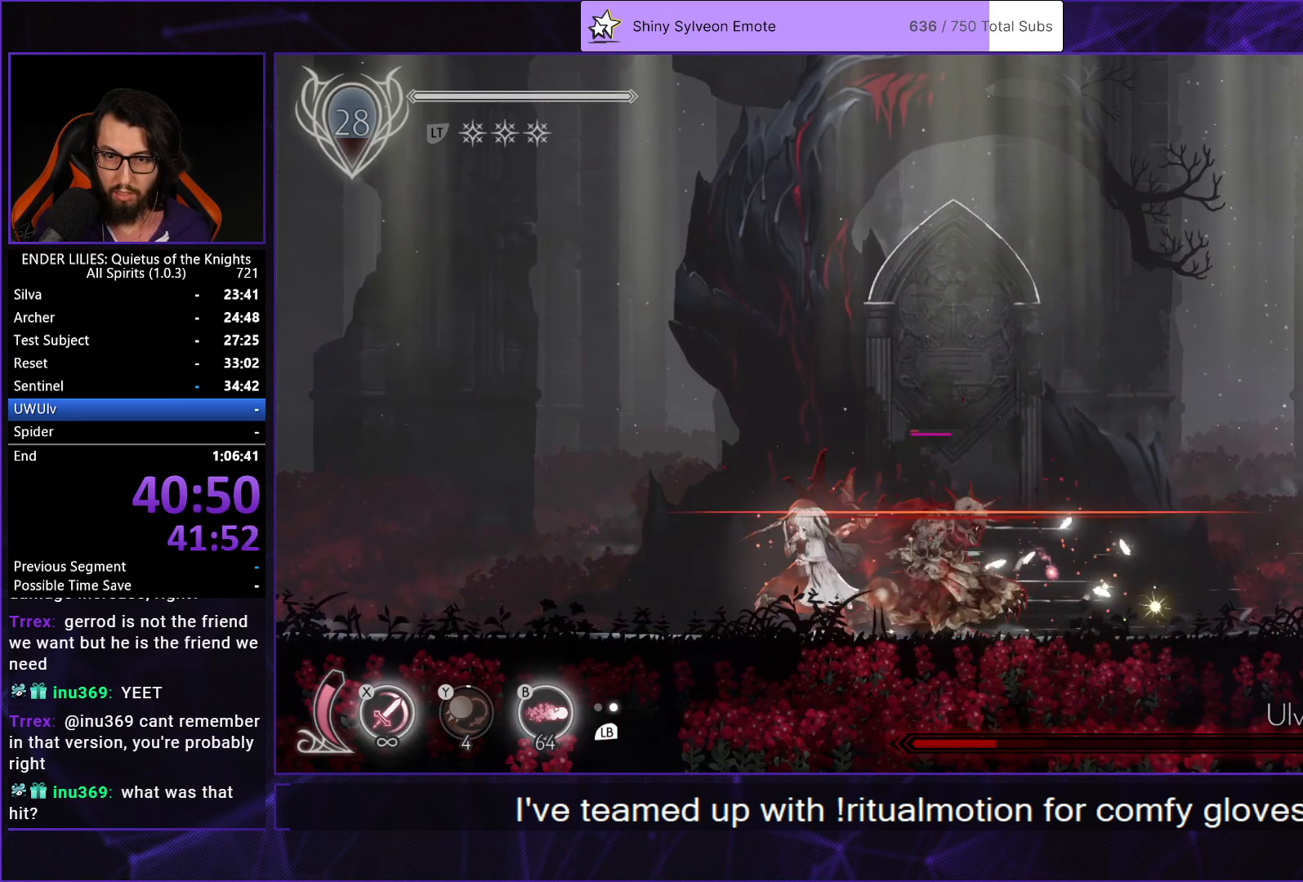
{"buttons": [], "right_stick": "center", "events": [[133, "DPAD_LEFT", "up"], [150, "DPAD_RIGHT", "down"], [250, "X", "down"], [283, "DPAD_RIGHT", "up"], [367, "X", "up"]]}